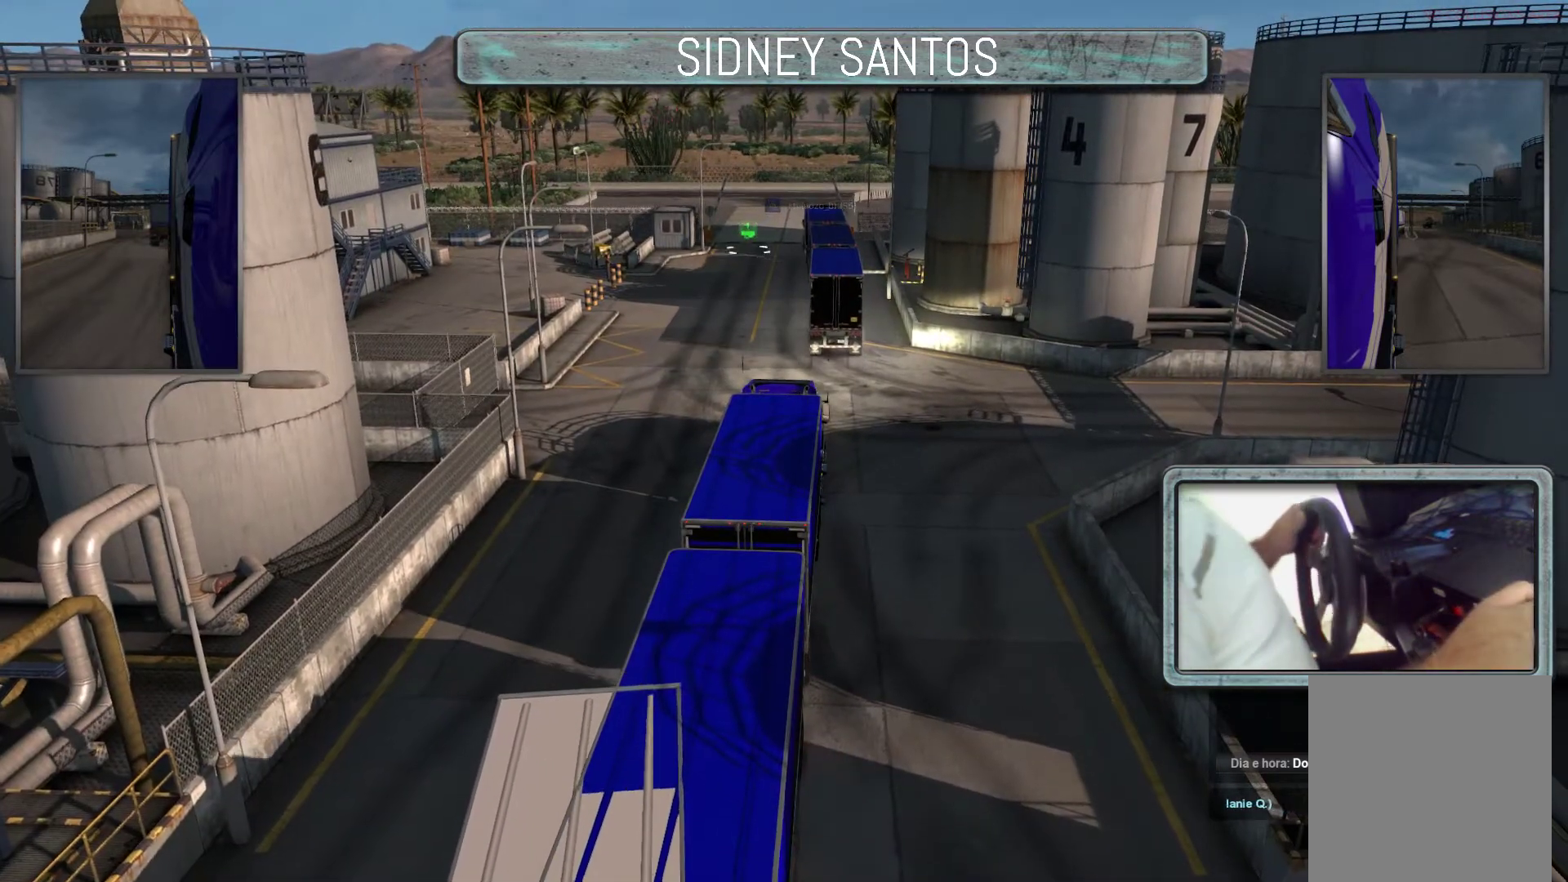
Gameplay with a controller (PlayStation layout); each line is a JSON object with the inputs held at the frame after it. "events" lists button and stick changes between this image and that frame as [ms after this image, input, new state], when the widget could be followed in between. Not read: right_stick.
{"buttons": ["SELECT"], "left_stick": "up", "events": []}
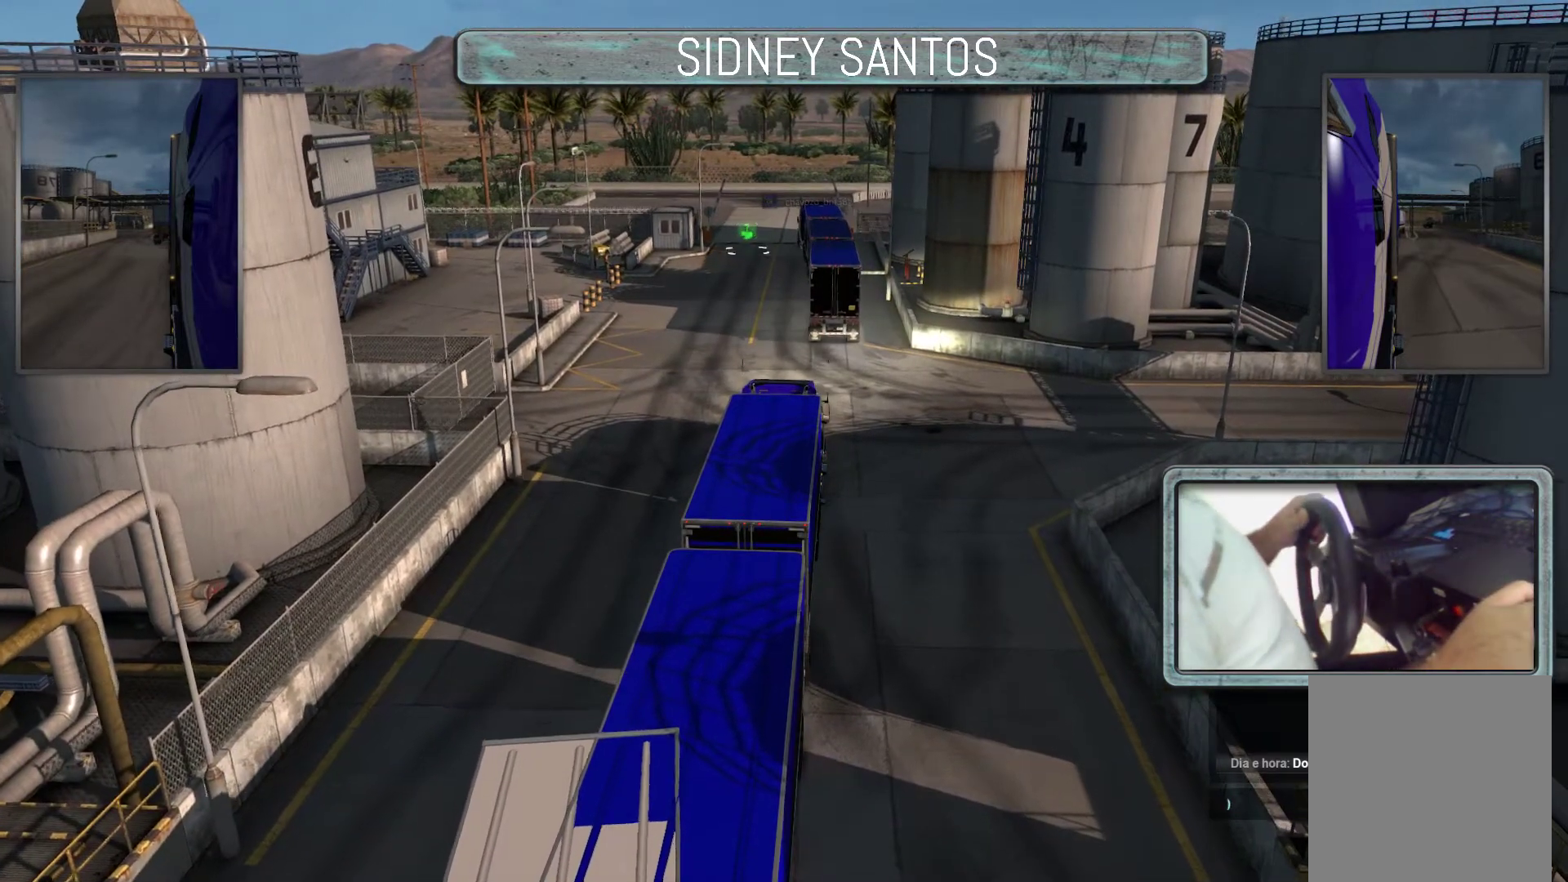
{"buttons": ["SELECT"], "left_stick": "up", "events": []}
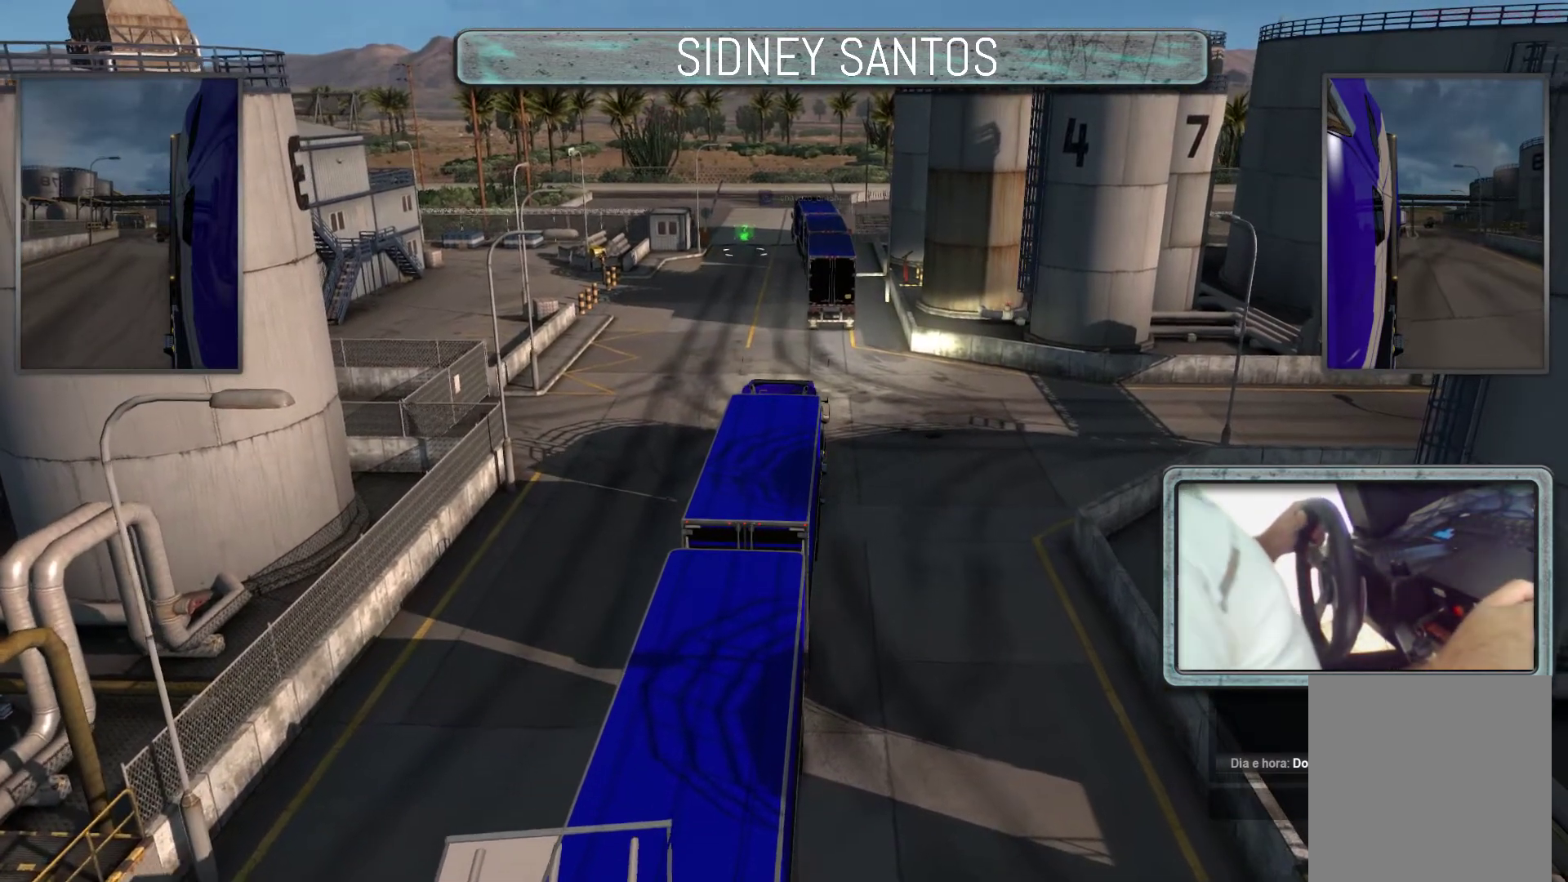
{"buttons": ["SELECT"], "left_stick": "up", "events": []}
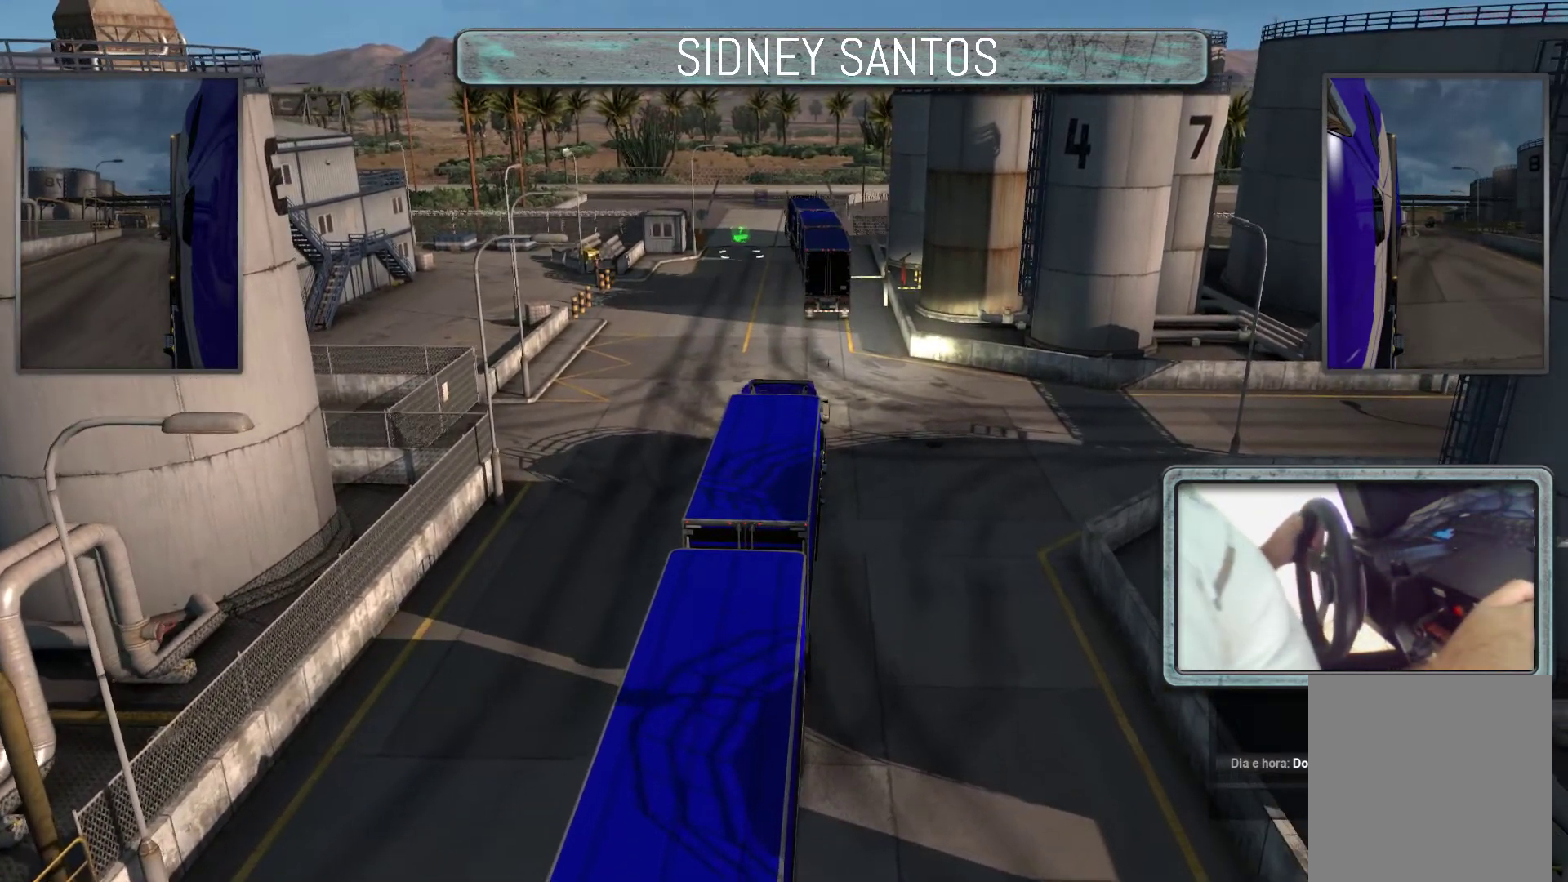
{"buttons": ["SELECT"], "left_stick": "up", "events": []}
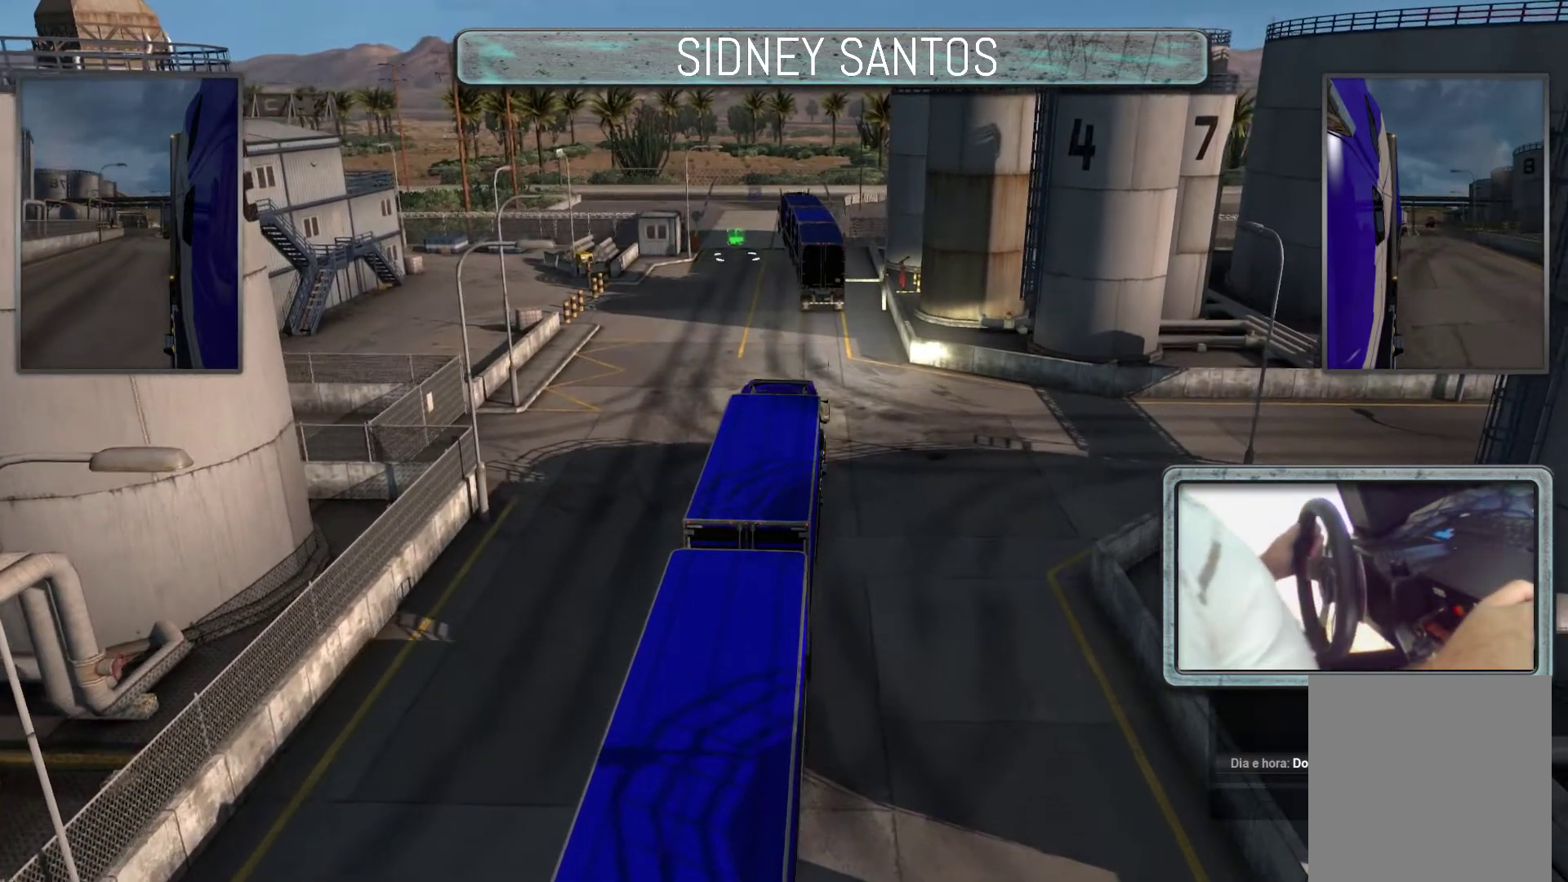
{"buttons": ["SELECT"], "left_stick": "up", "events": []}
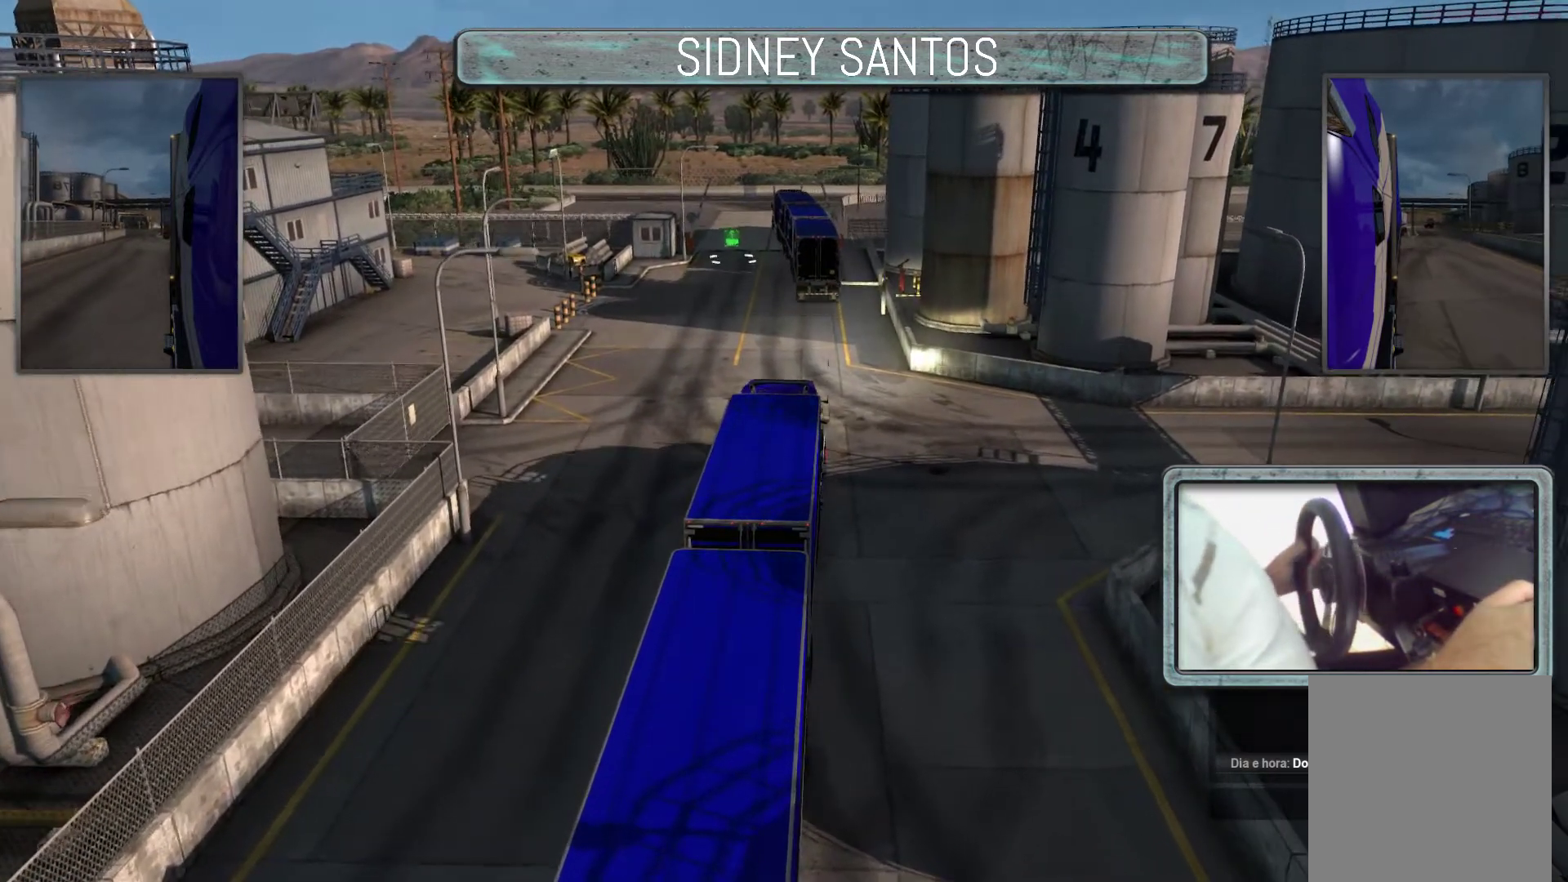
{"buttons": ["SELECT"], "left_stick": "up", "events": []}
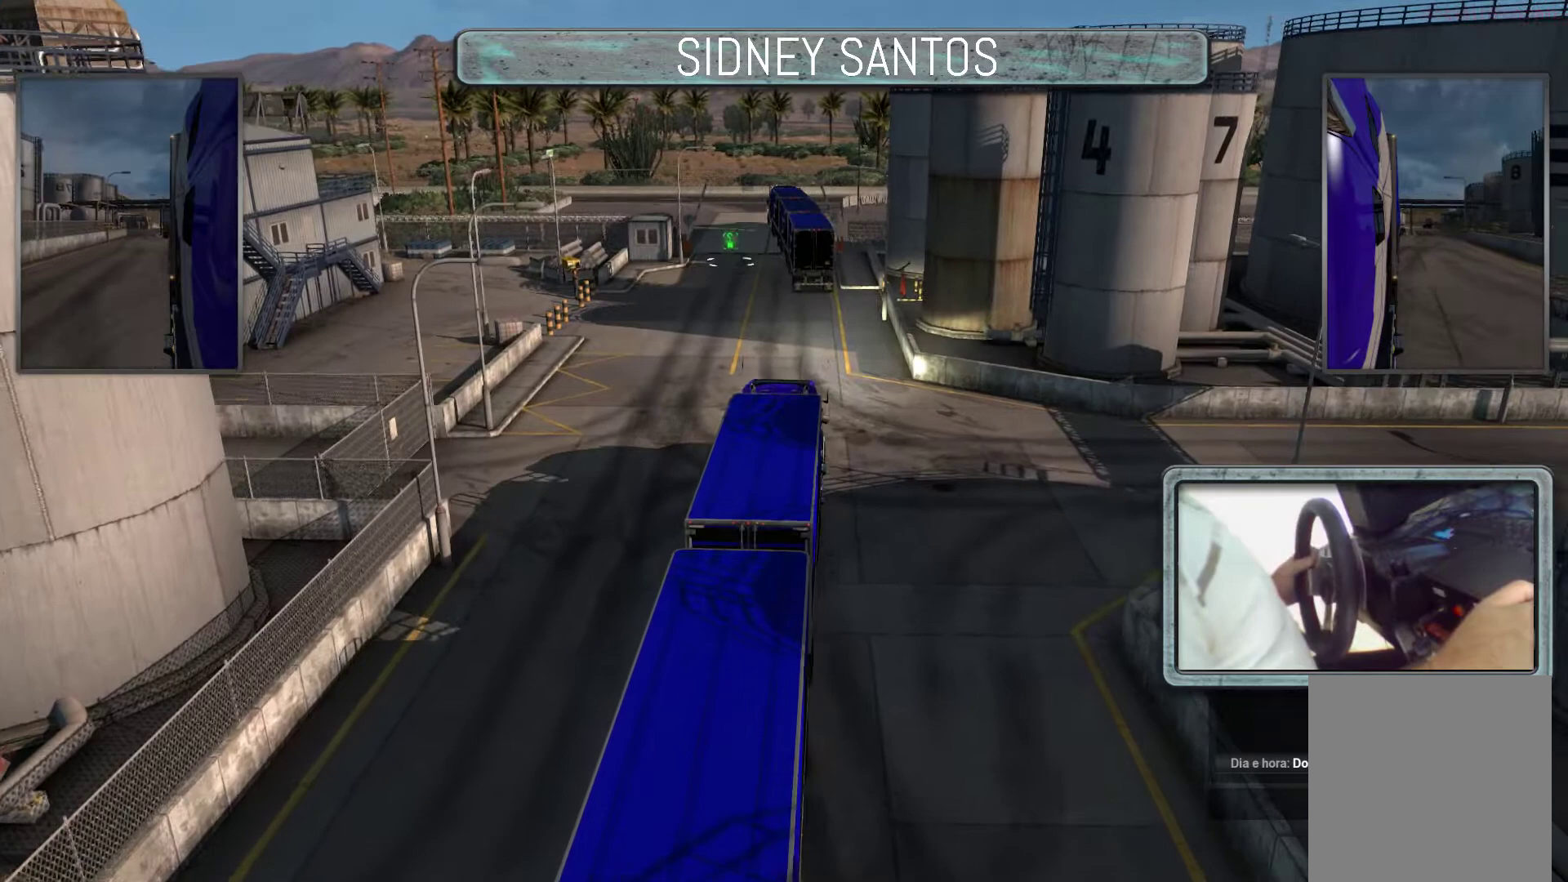
{"buttons": ["SELECT"], "left_stick": "up", "events": []}
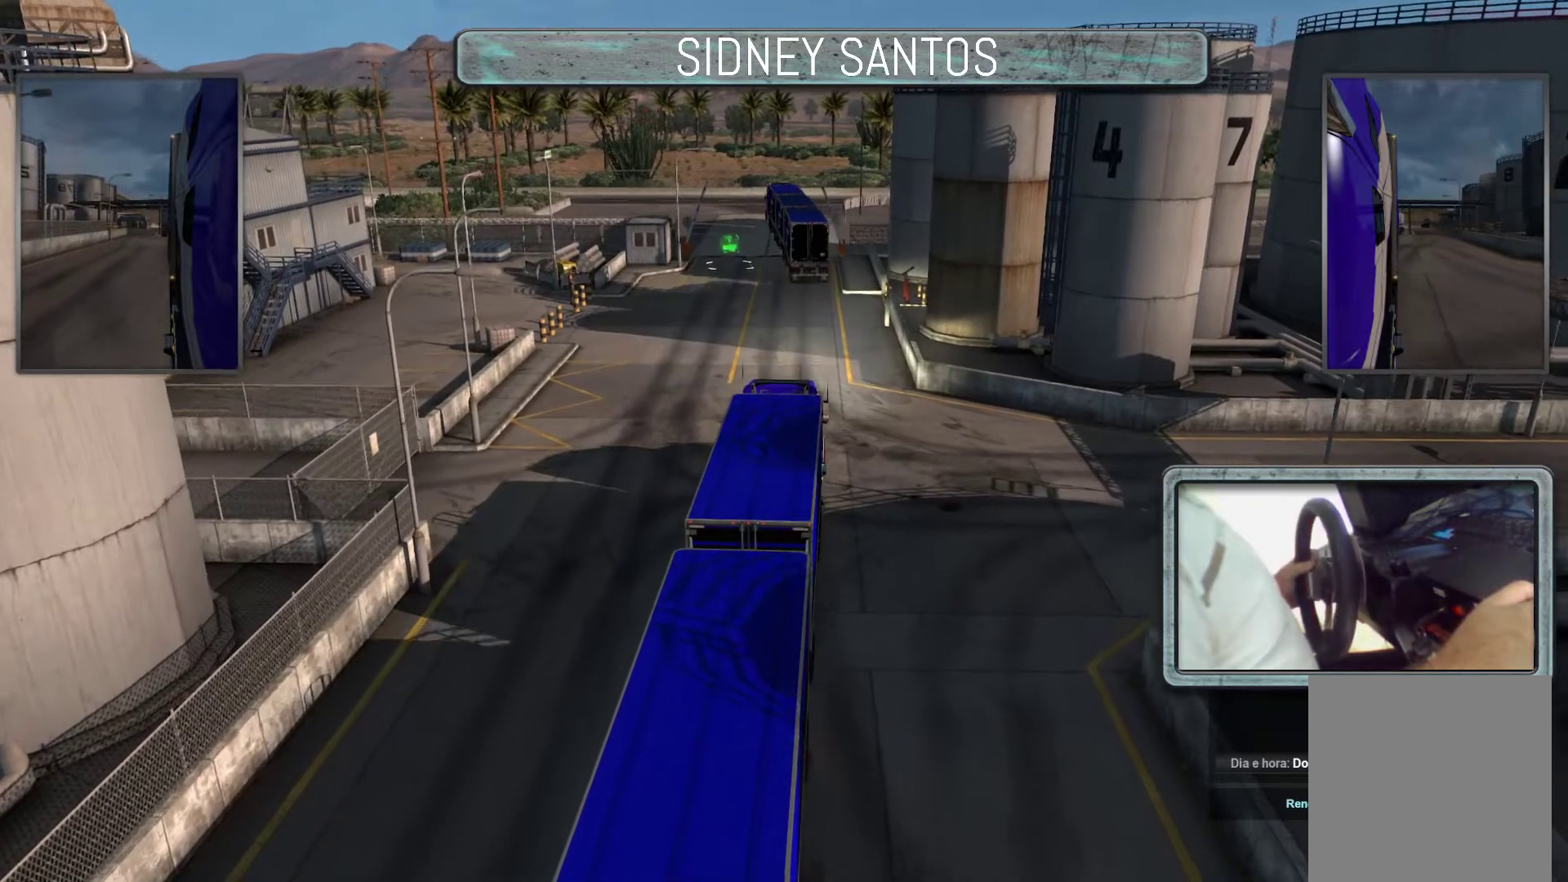
{"buttons": ["SELECT"], "left_stick": "center", "events": [[300, "left_stick", "center"]]}
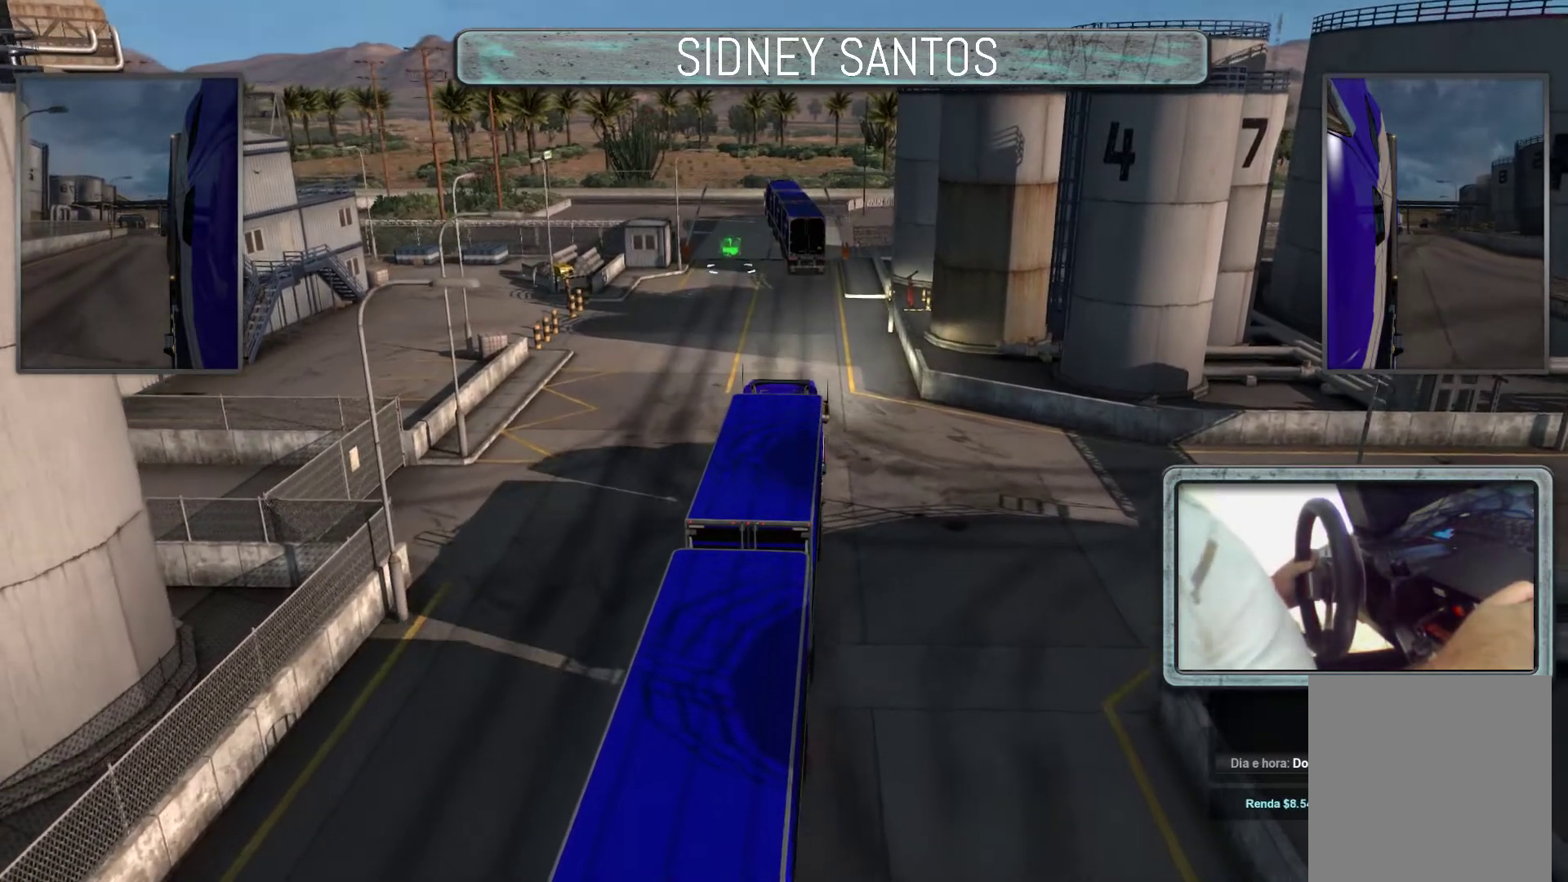
{"buttons": ["START"], "left_stick": "center", "events": [[133, "SELECT", "up"], [367, "START", "down"]]}
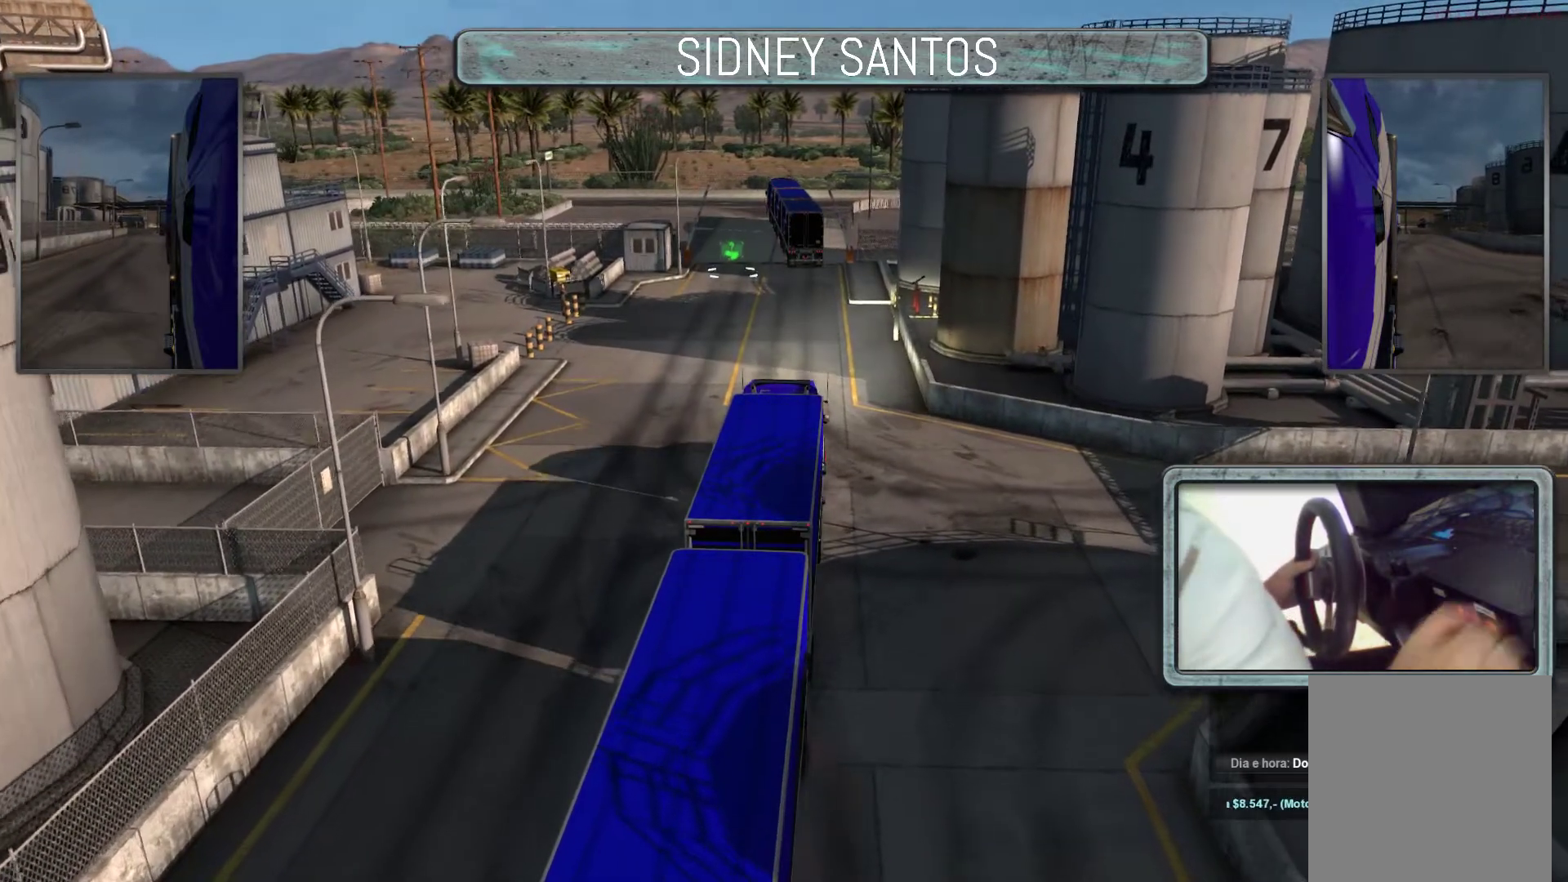
{"buttons": ["START"], "left_stick": "up", "events": [[133, "left_stick", "up"]]}
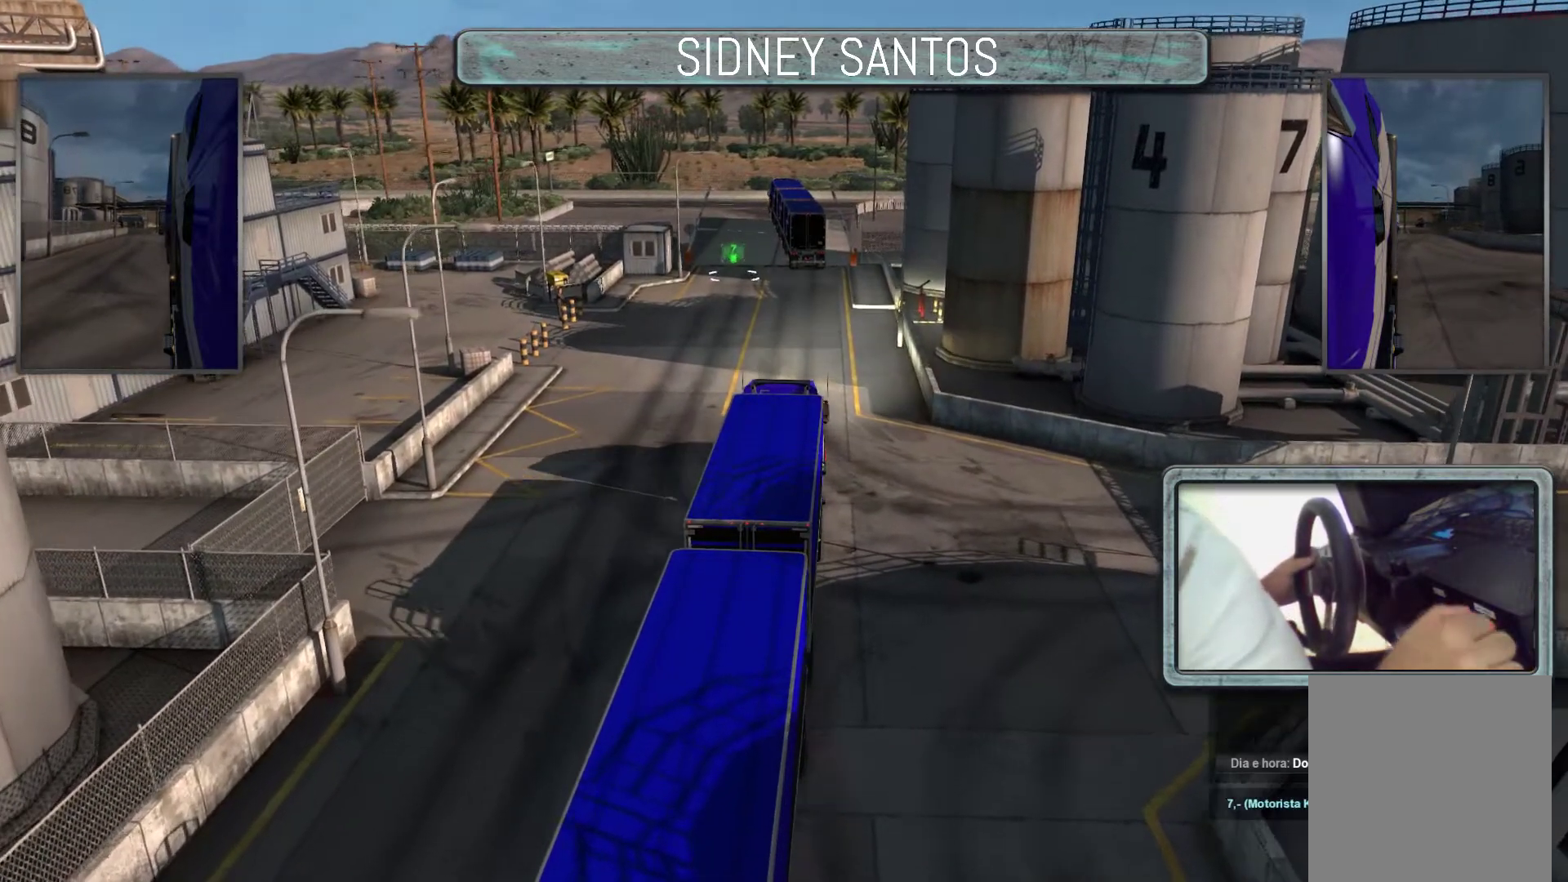
{"buttons": ["START"], "left_stick": "up", "events": []}
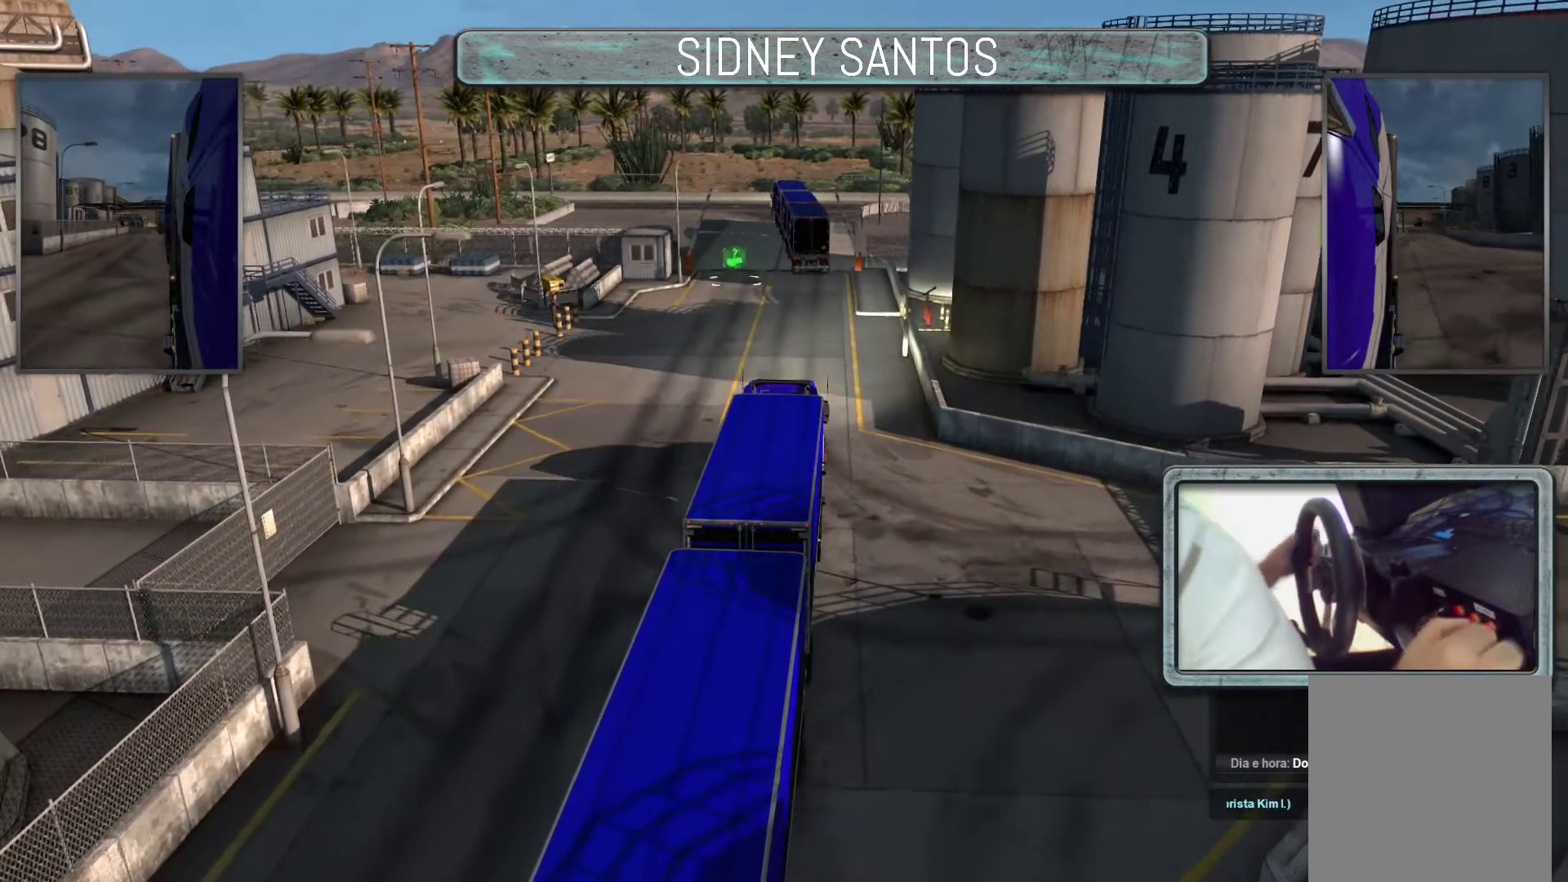
{"buttons": ["START"], "left_stick": "up", "events": []}
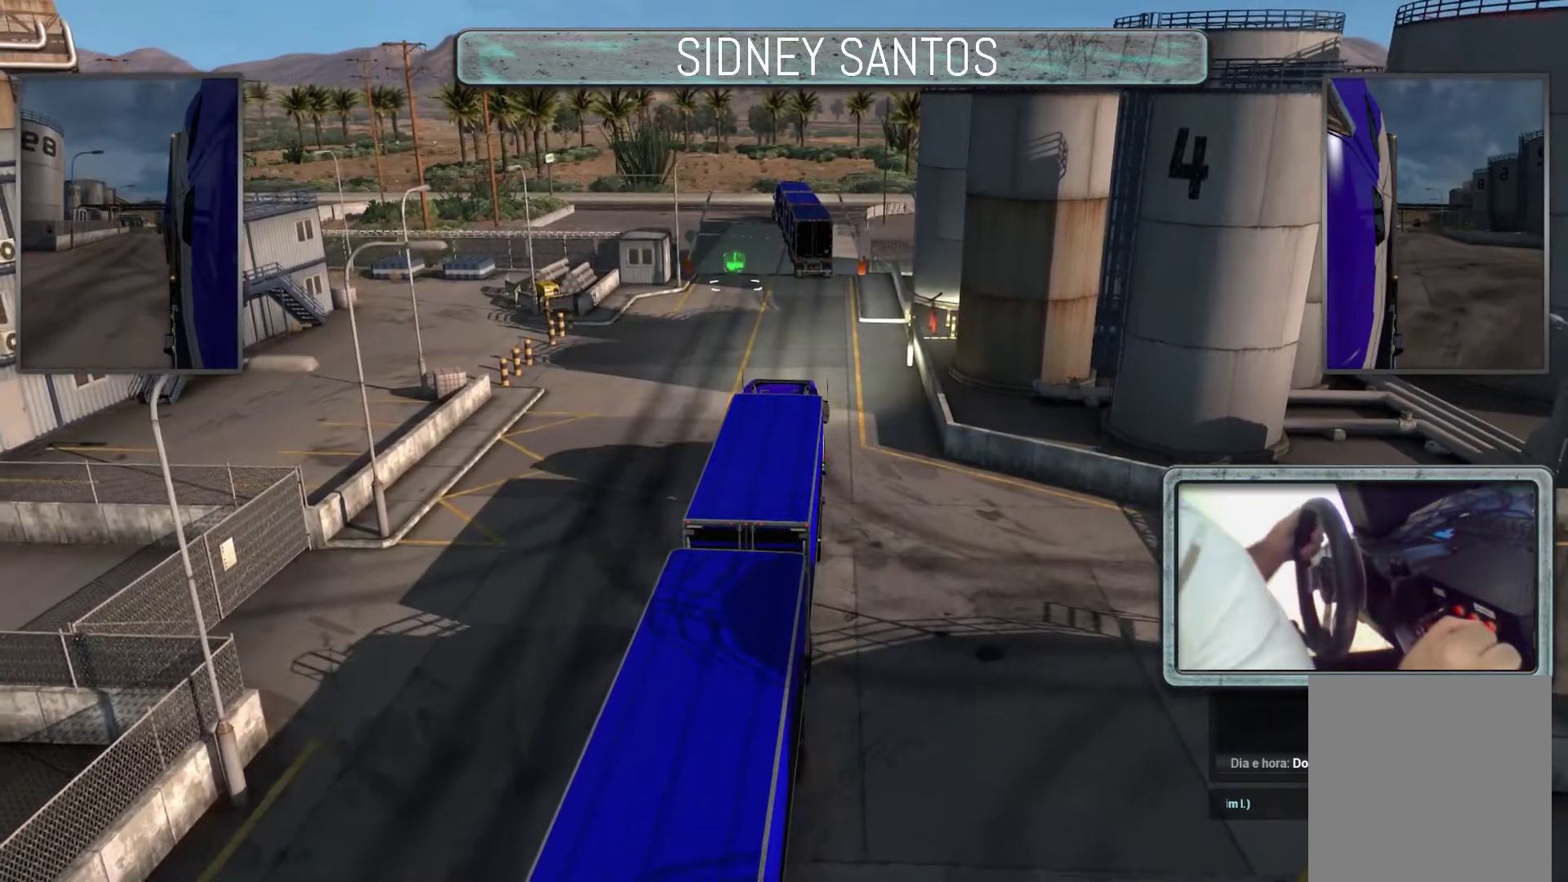
{"buttons": ["START"], "left_stick": "up", "events": []}
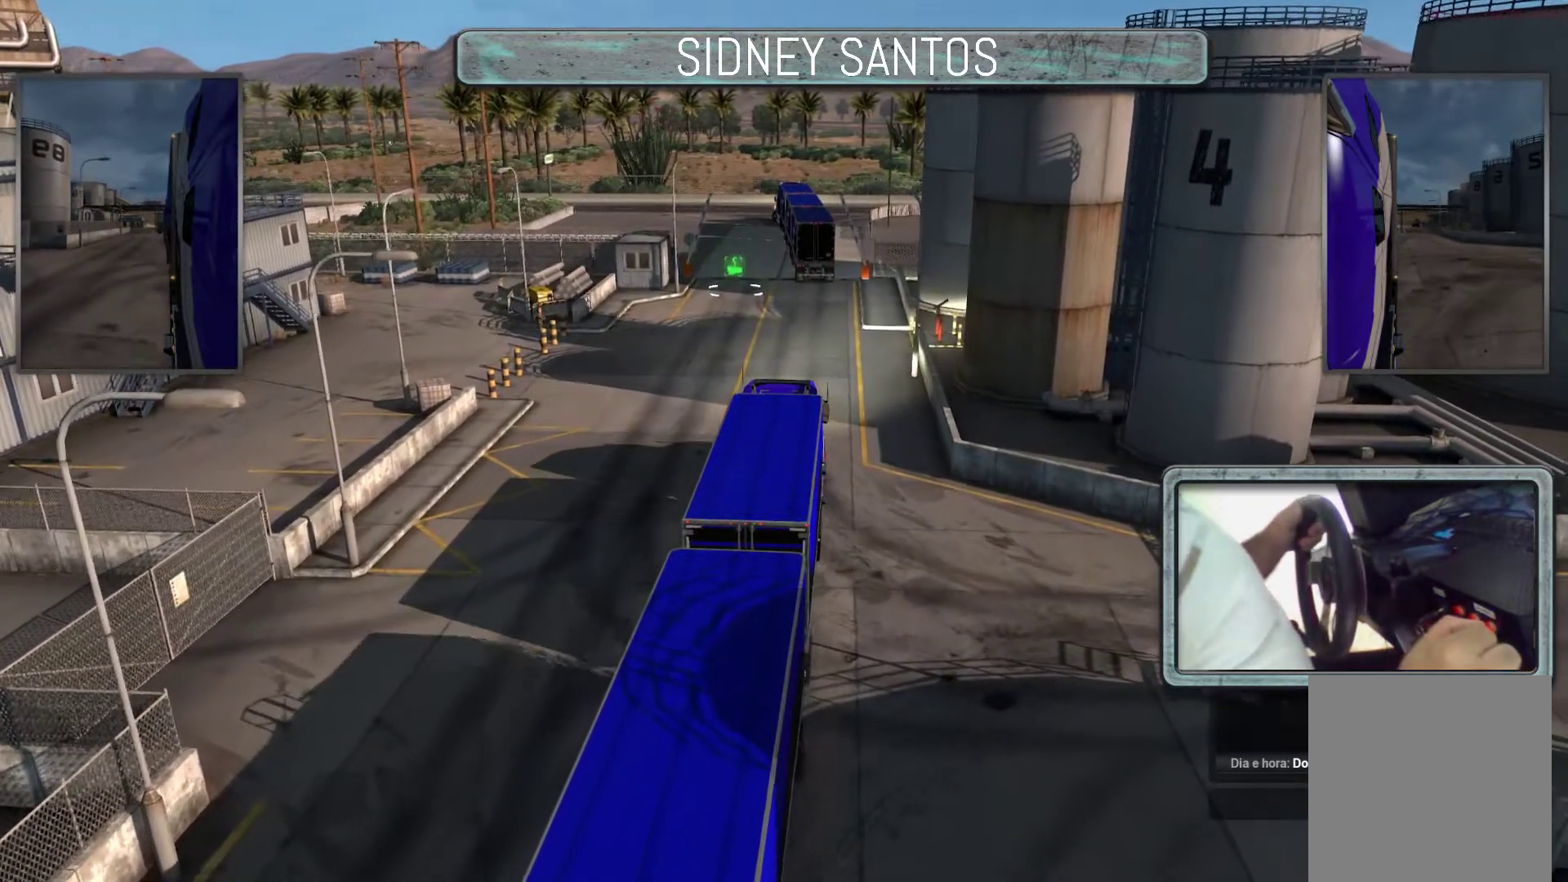
{"buttons": ["START"], "left_stick": "up", "events": []}
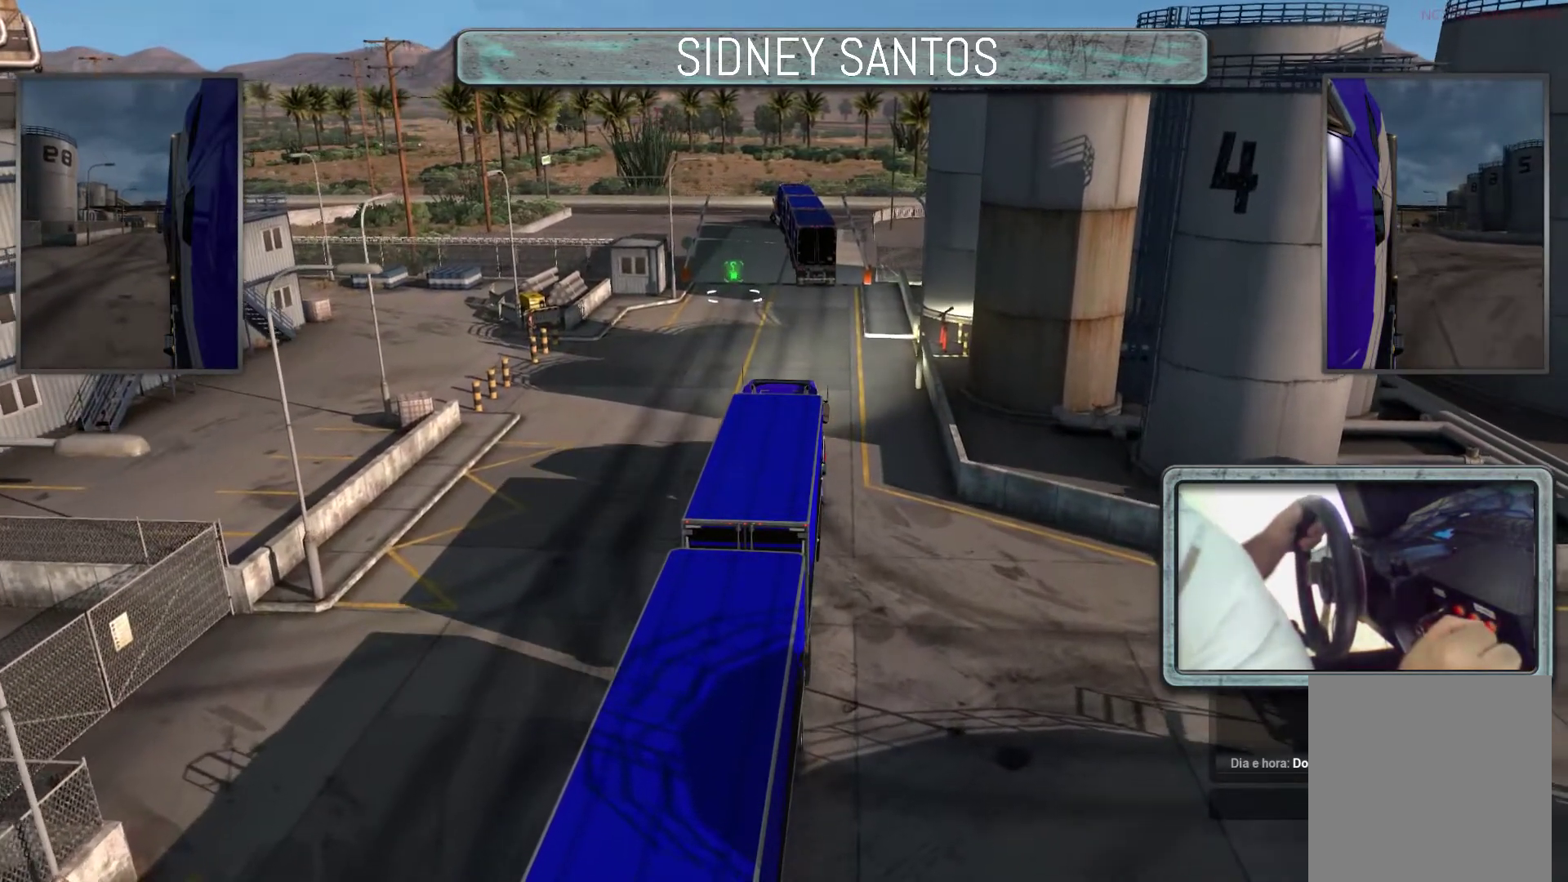
{"buttons": ["START"], "left_stick": "up", "events": []}
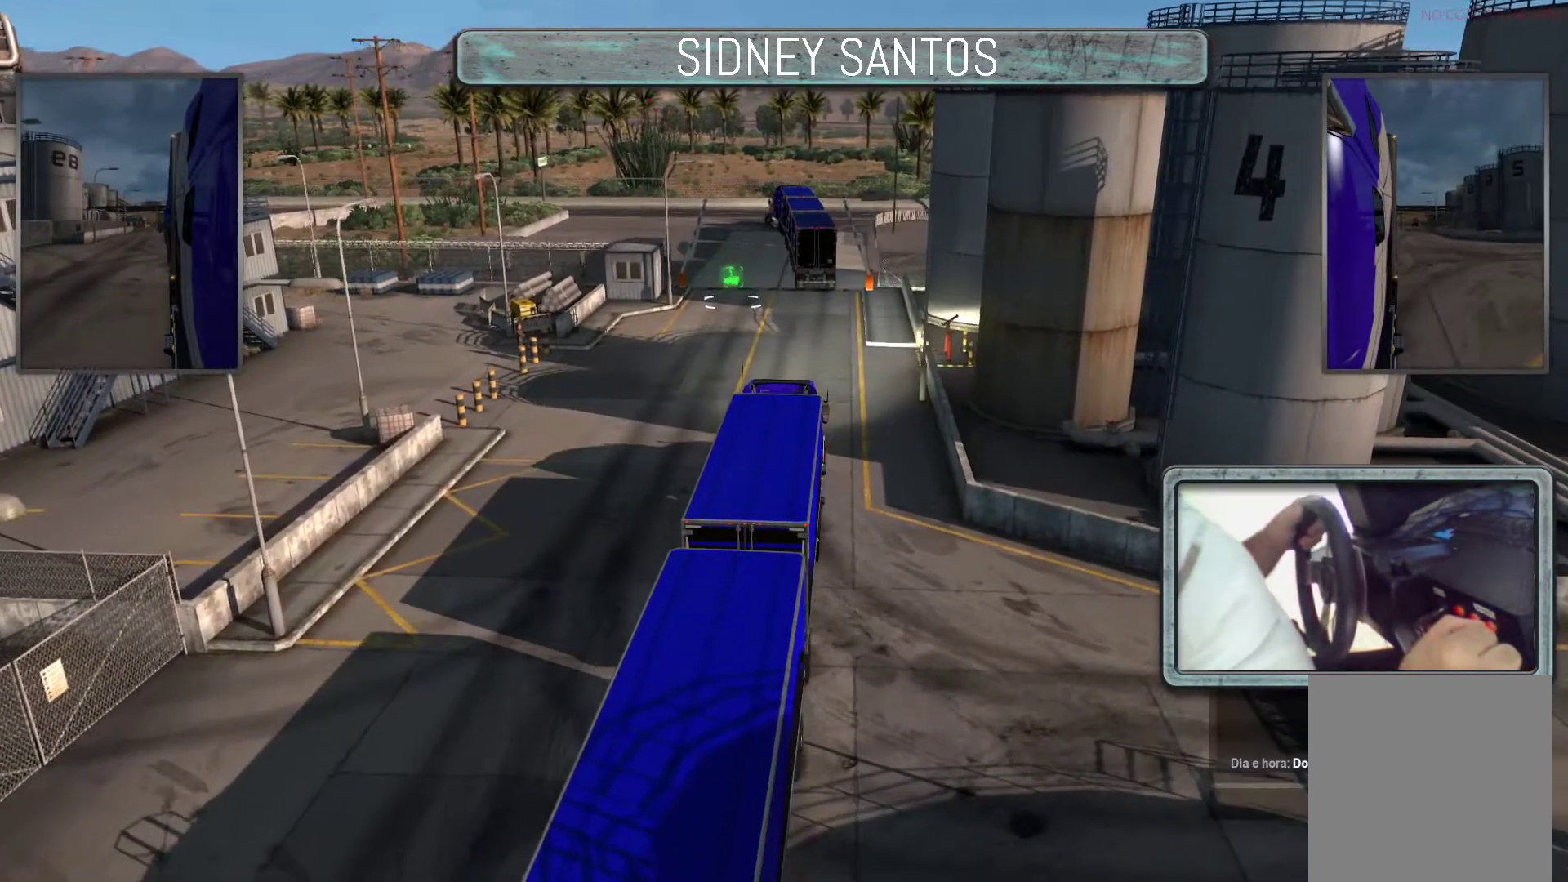
{"buttons": ["START"], "left_stick": "up", "events": []}
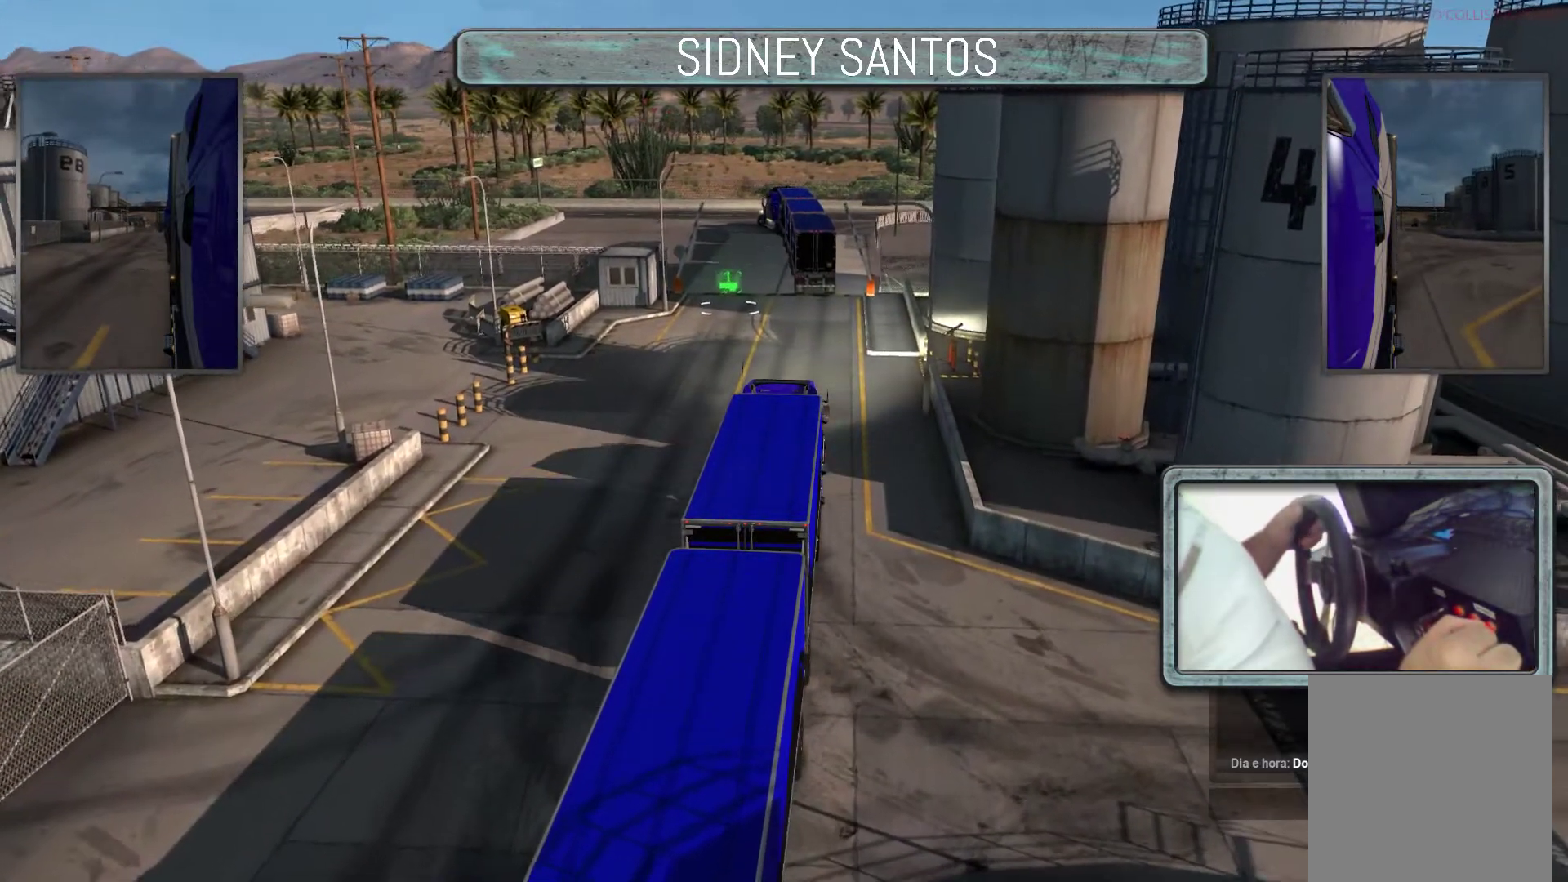
{"buttons": ["START"], "left_stick": "up", "events": []}
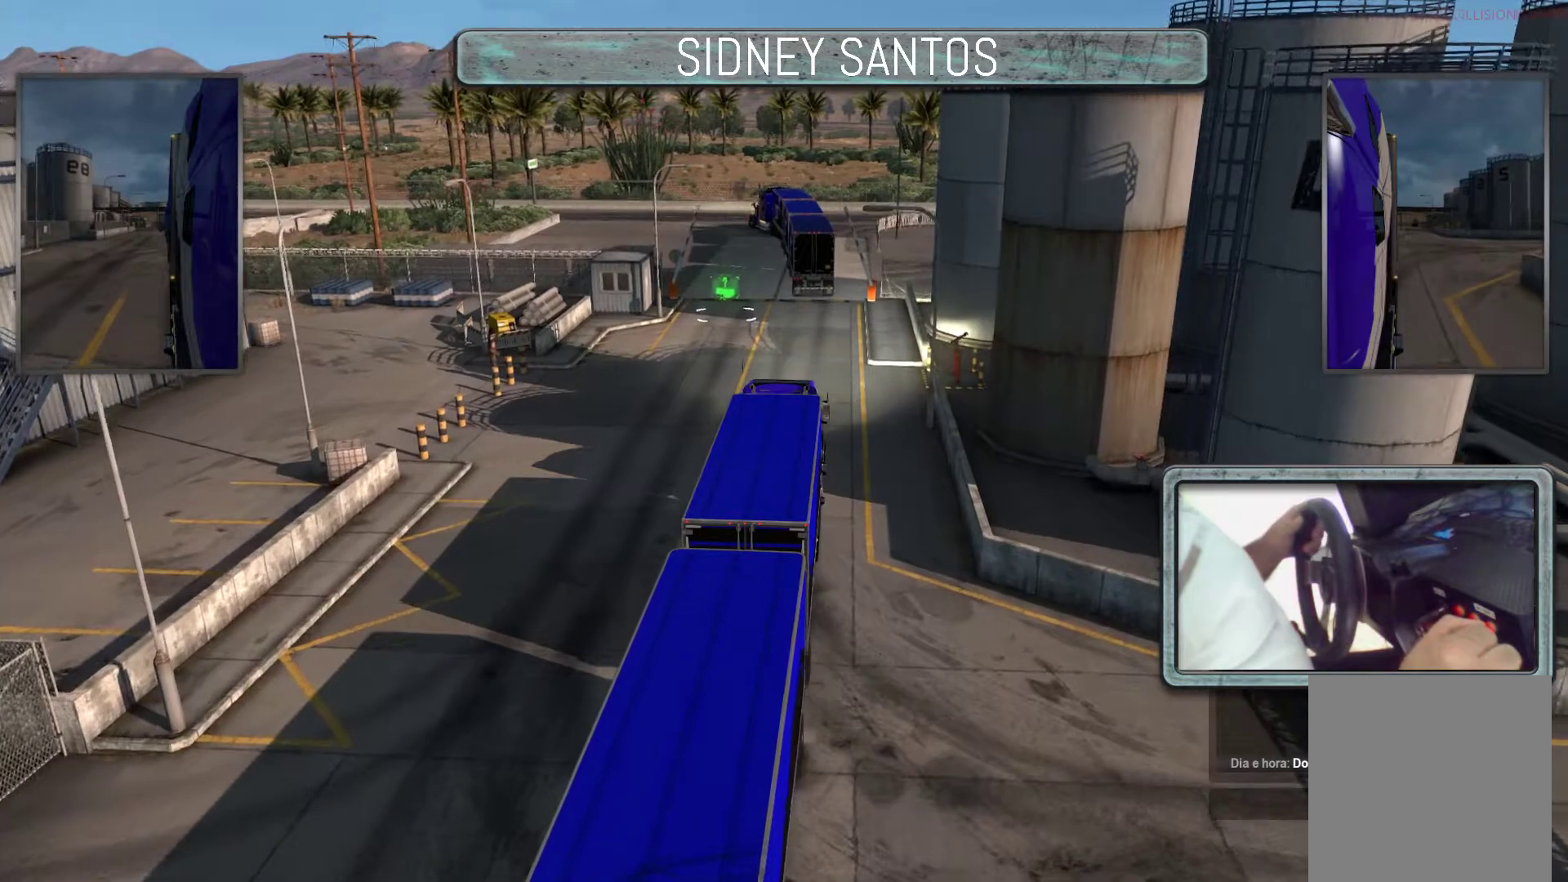
{"buttons": [], "left_stick": "center", "events": [[233, "left_stick", "center"], [300, "START", "up"]]}
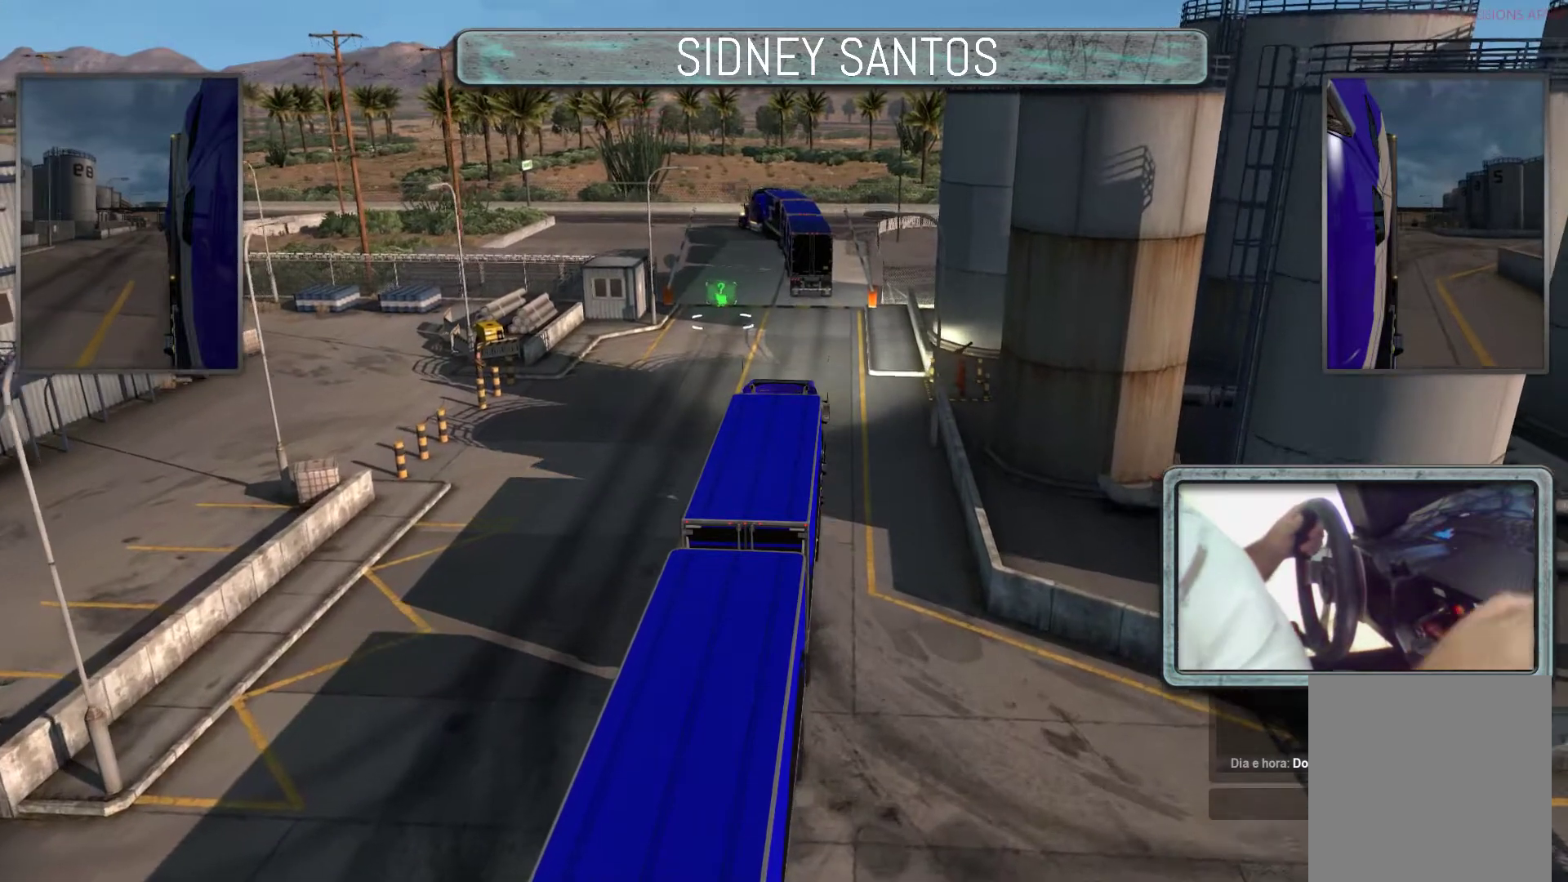
{"buttons": ["L3"], "left_stick": "center", "events": [[100, "L3", "down"]]}
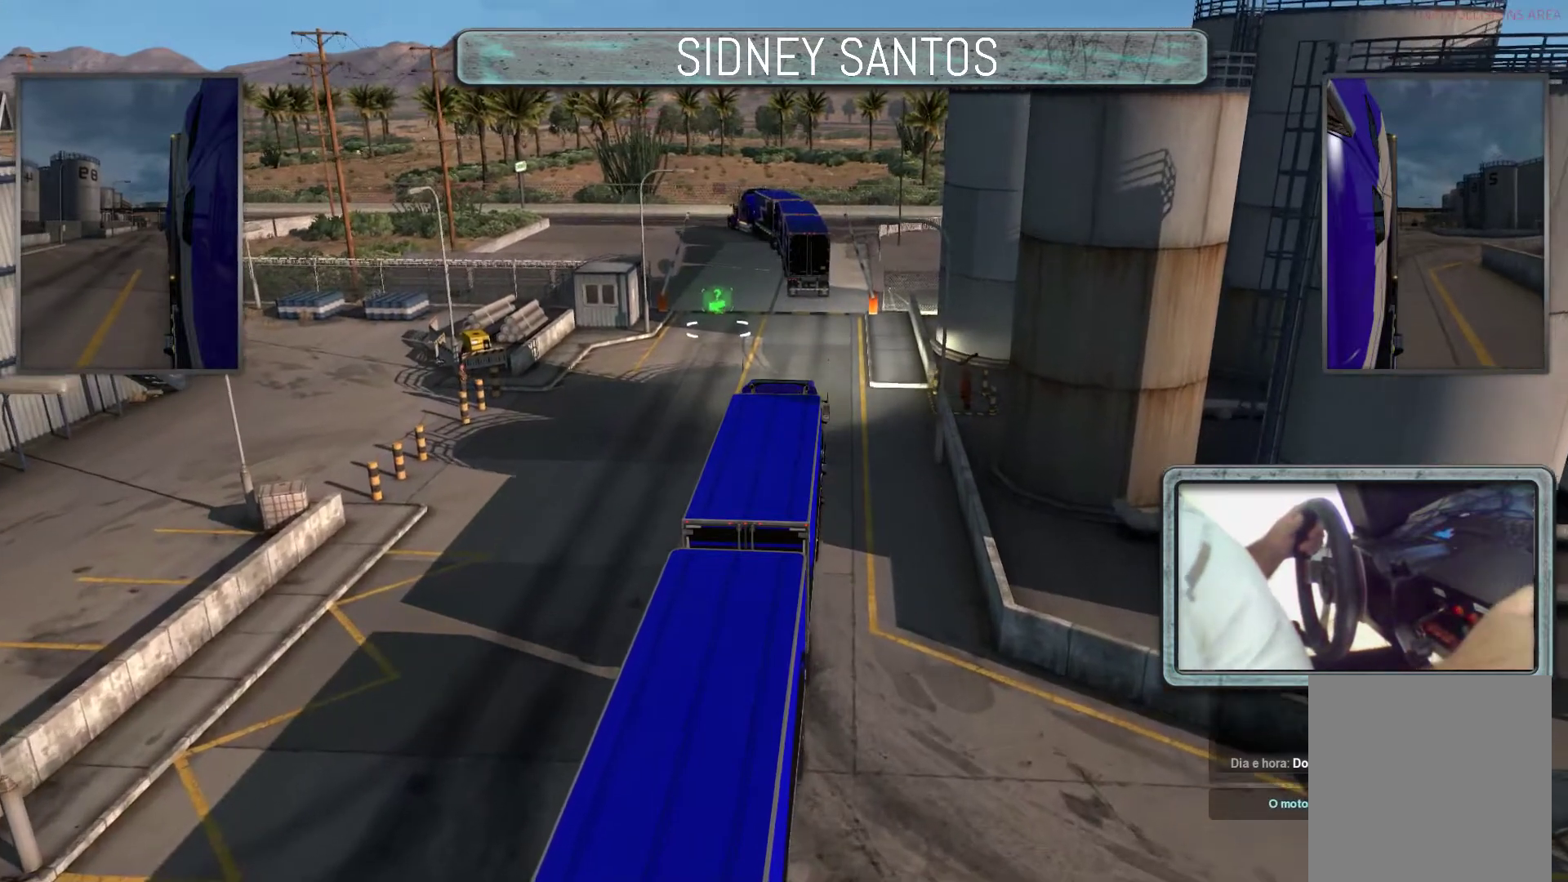
{"buttons": ["L3"], "left_stick": "up", "events": [[33, "left_stick", "up"]]}
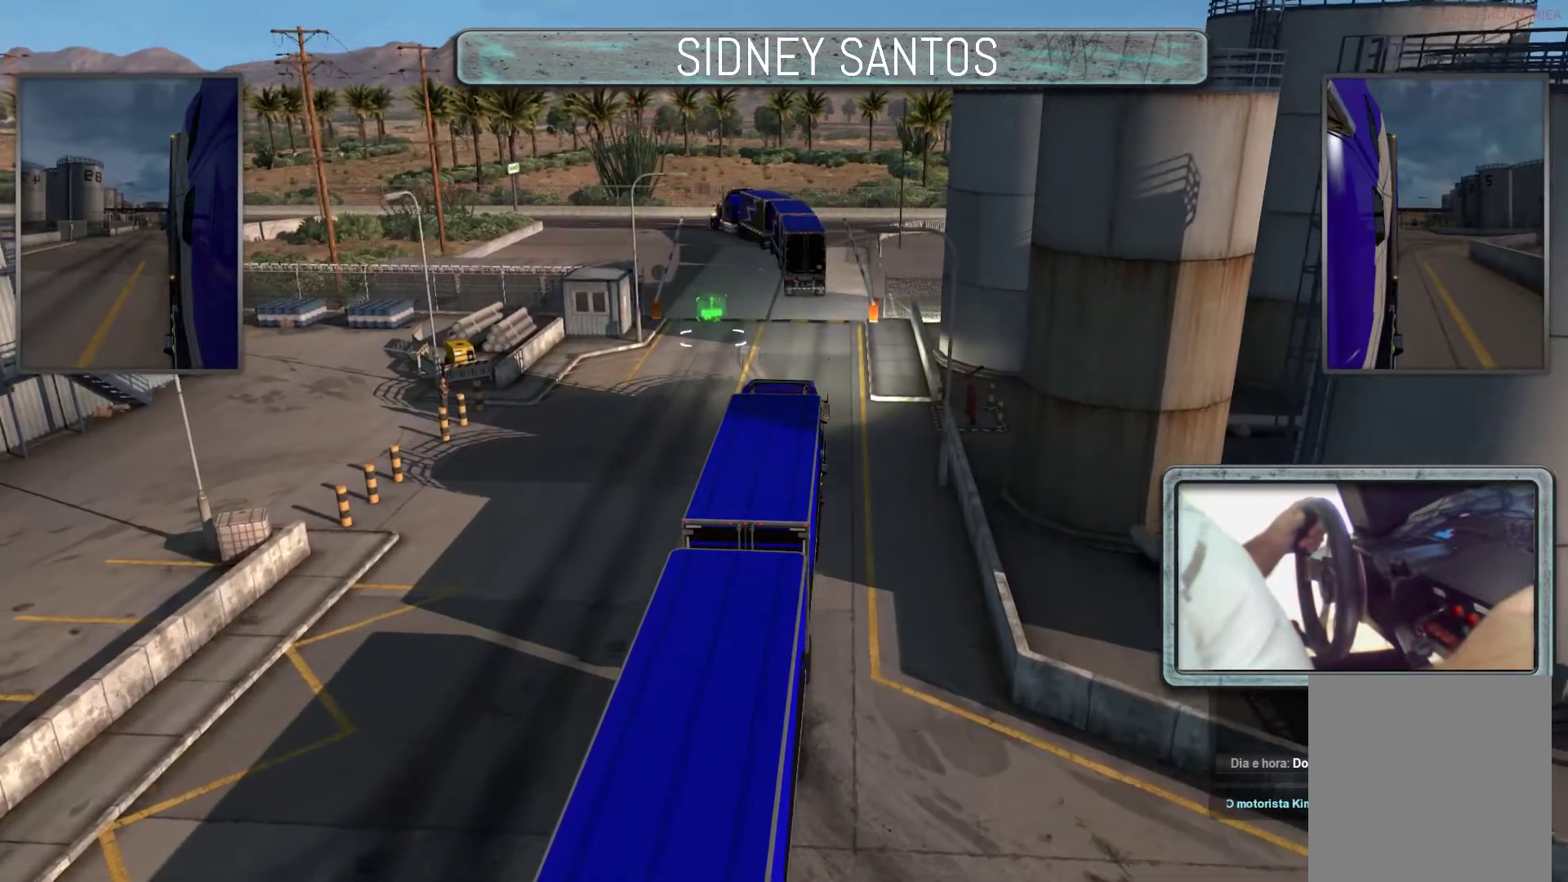
{"buttons": ["L3"], "left_stick": "up", "events": []}
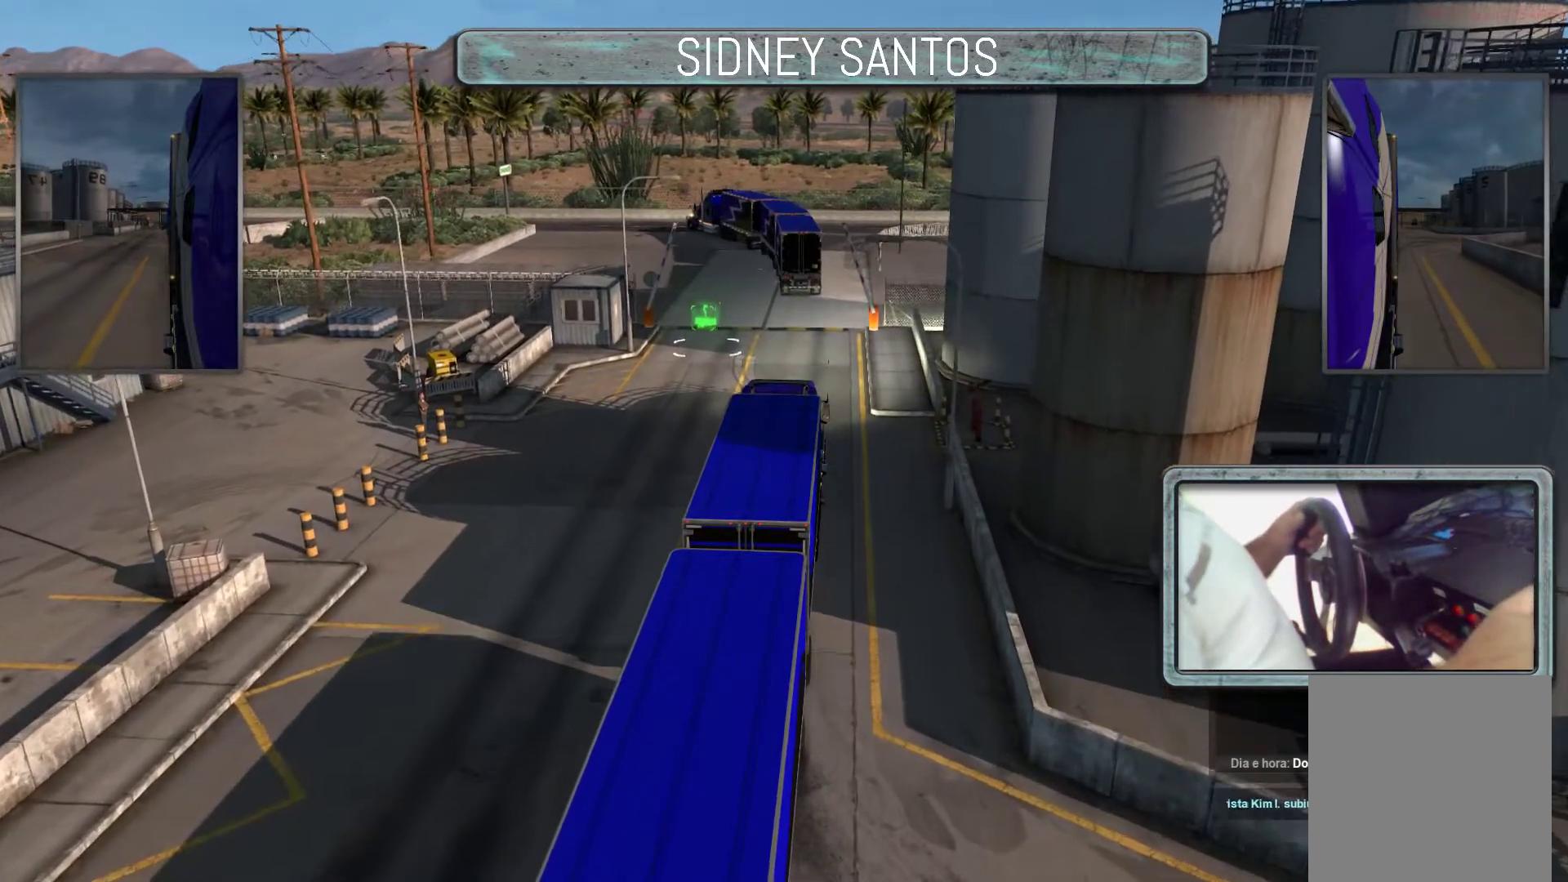
{"buttons": ["L3"], "left_stick": "up", "events": []}
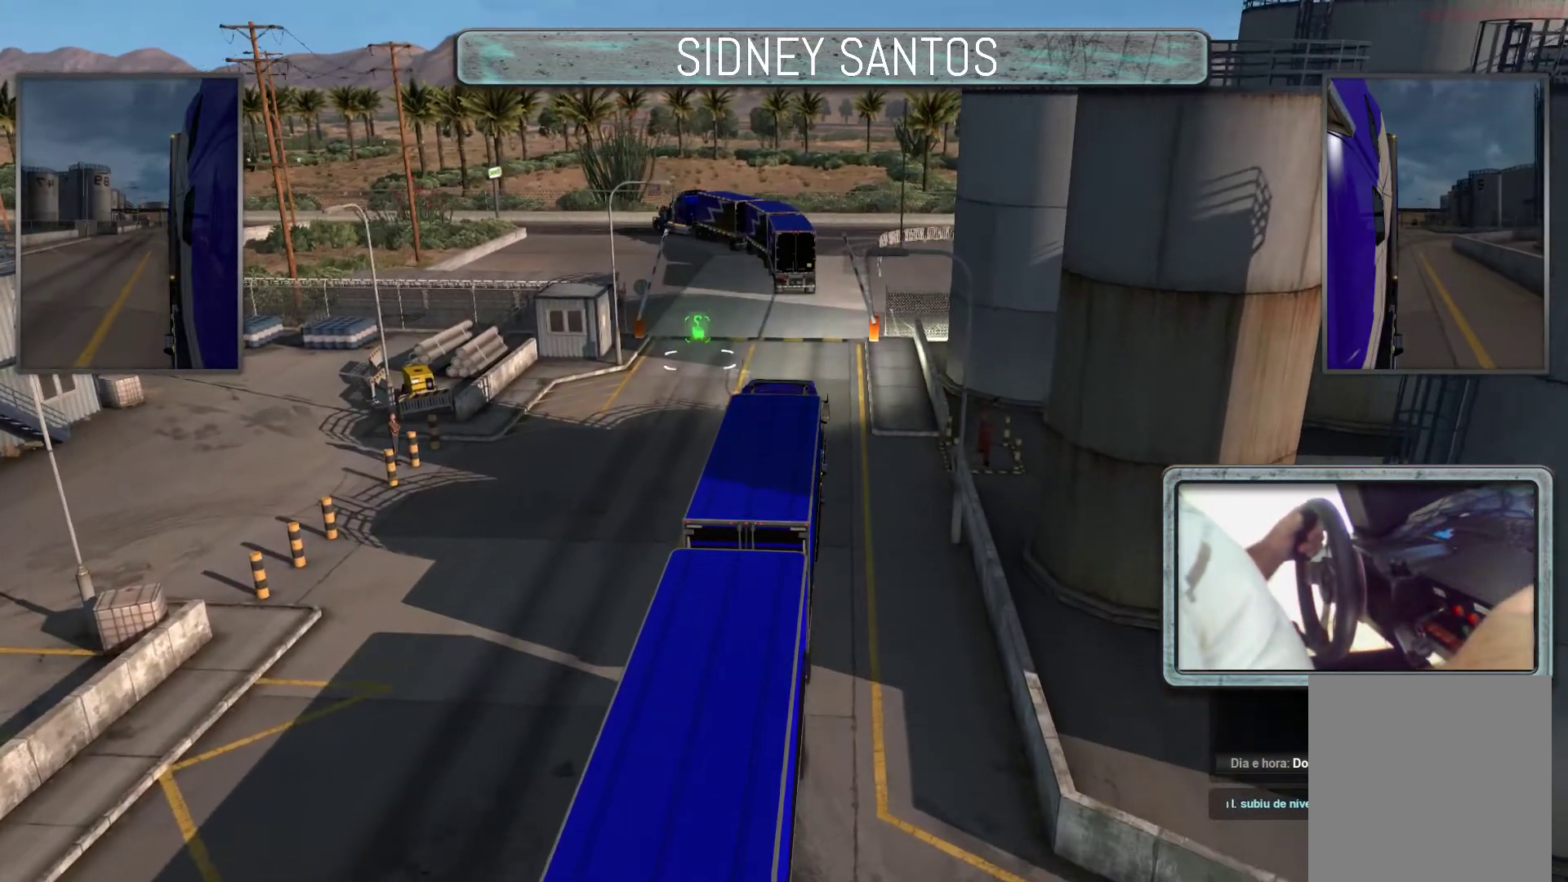
{"buttons": ["L3"], "left_stick": "up", "events": []}
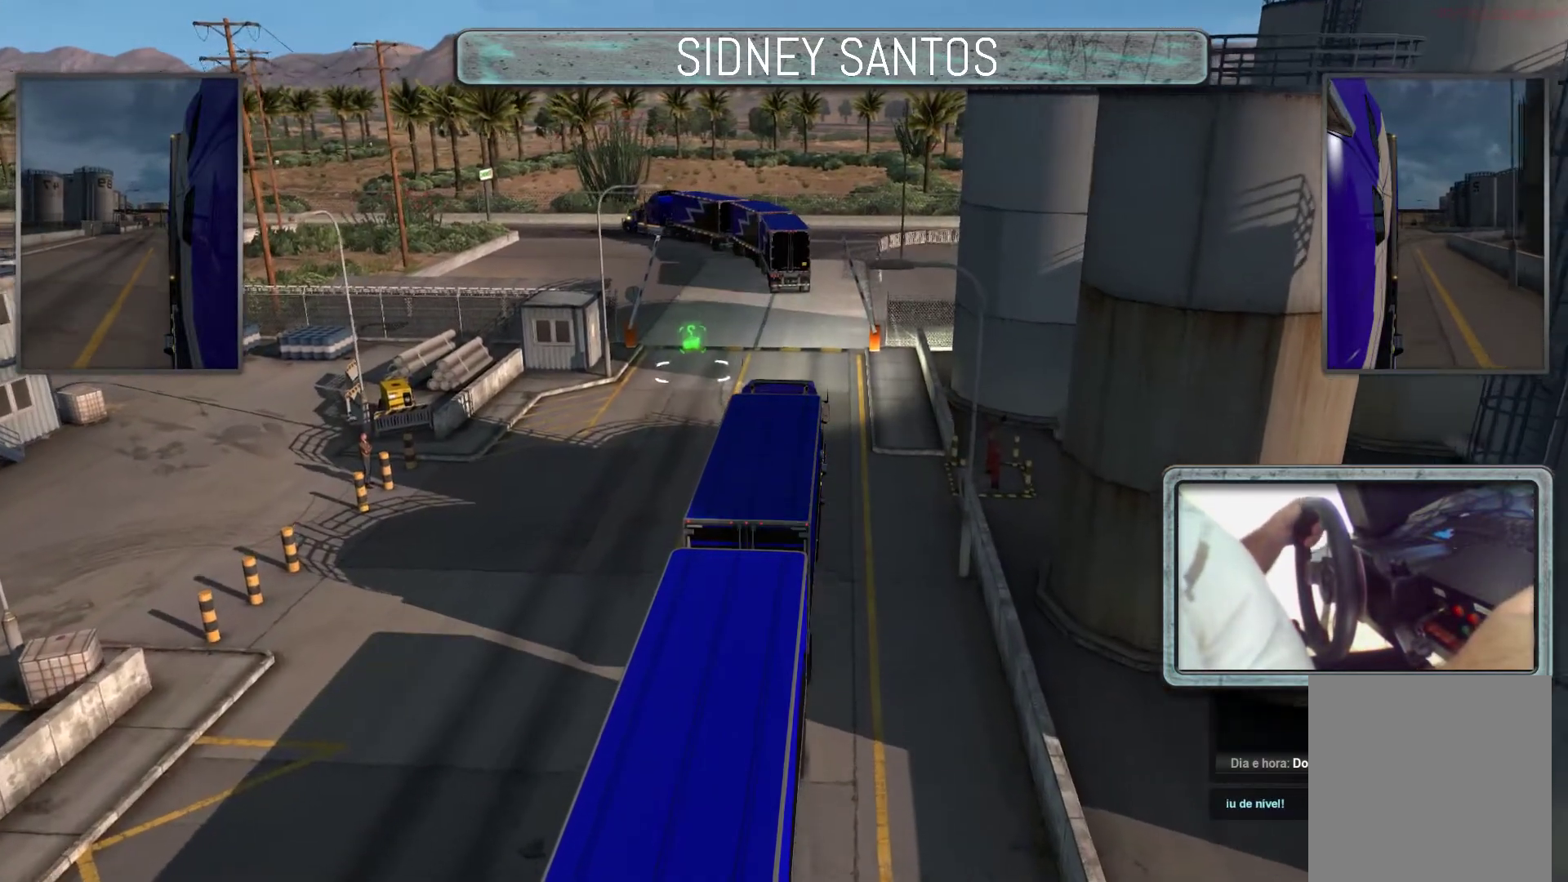
{"buttons": ["L3"], "left_stick": "up", "events": []}
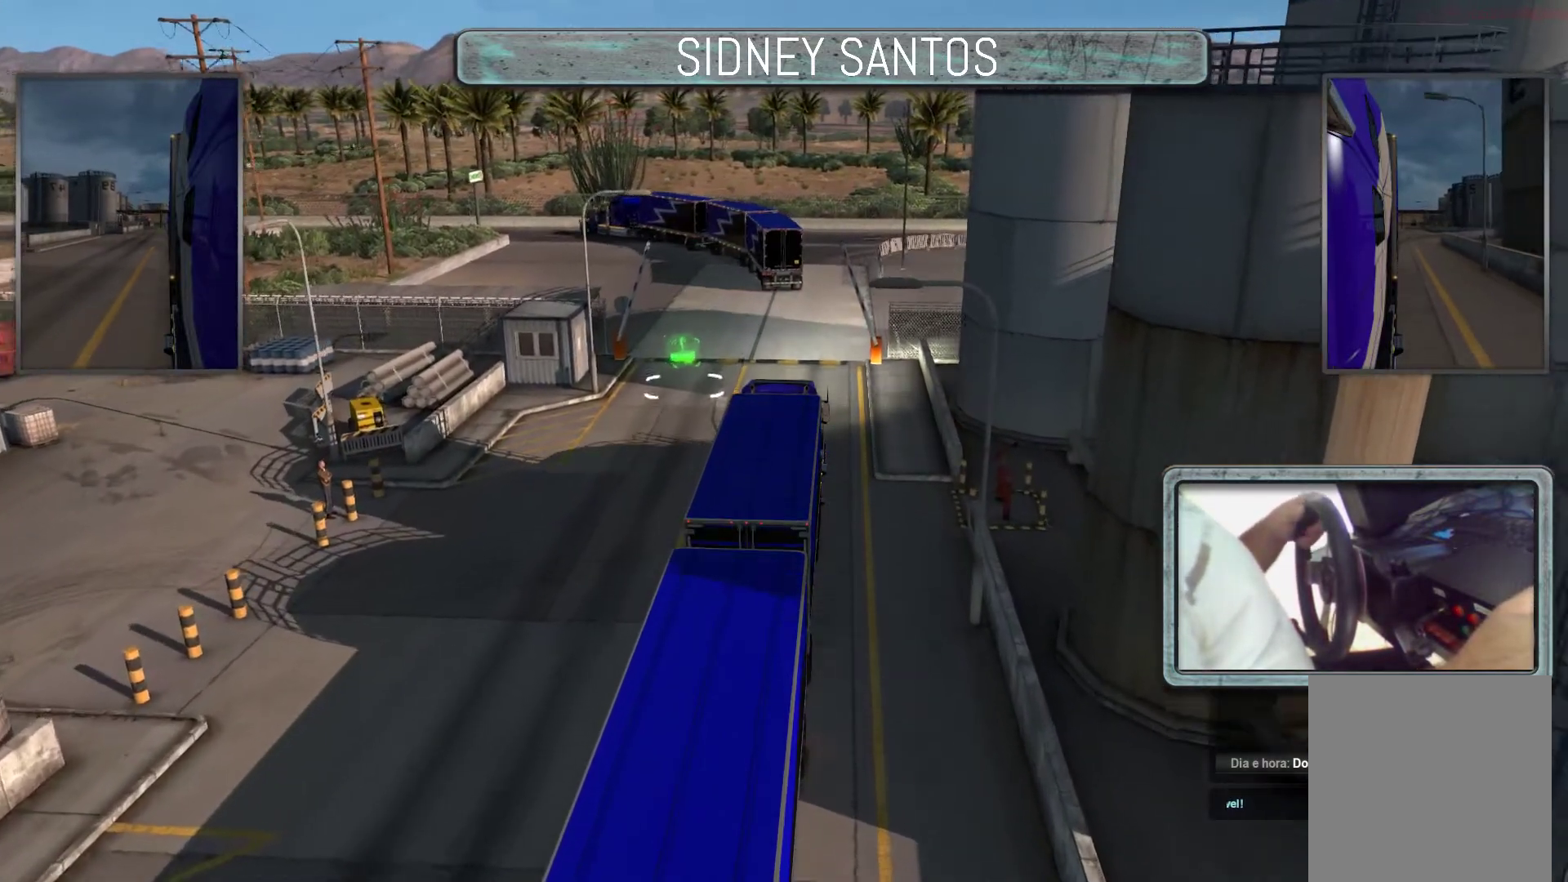
{"buttons": ["L3"], "left_stick": "up", "events": []}
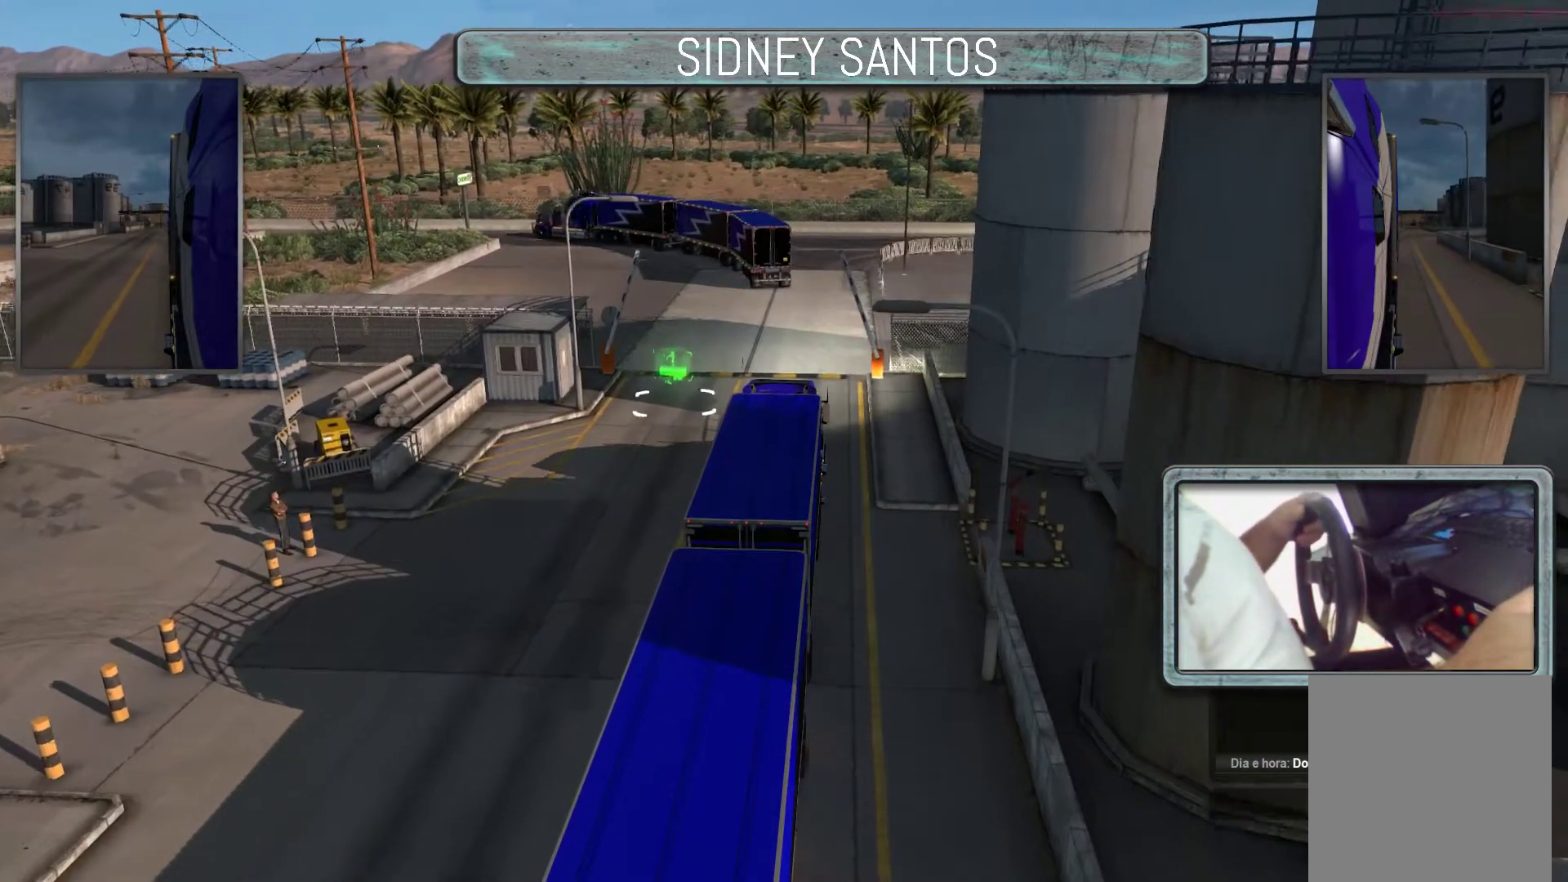
{"buttons": ["L3"], "left_stick": "center", "events": [[400, "left_stick", "center"]]}
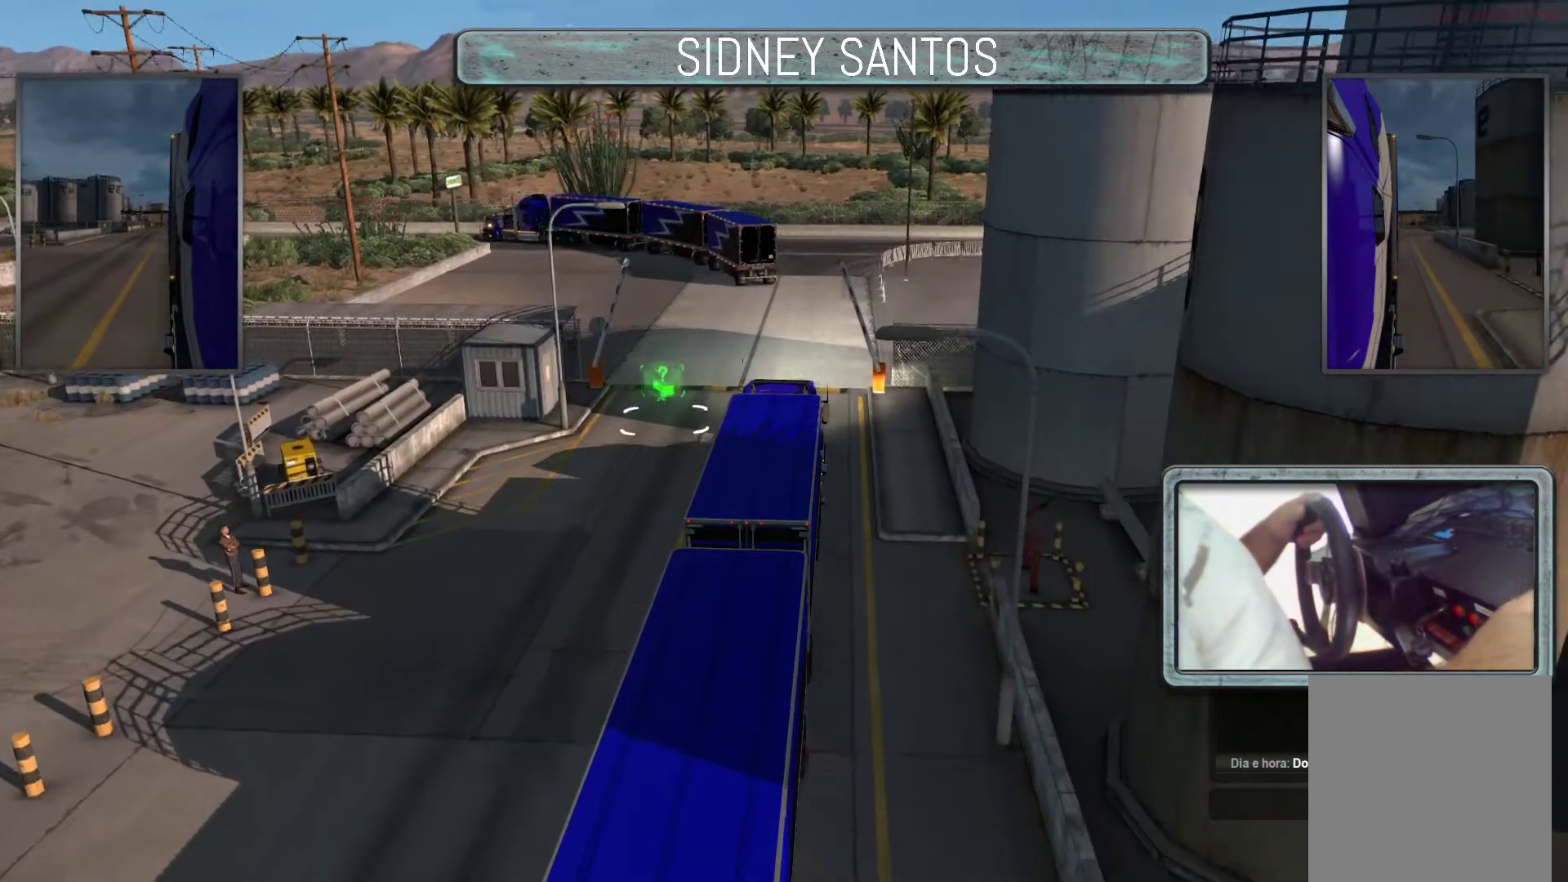
{"buttons": ["R3"], "left_stick": "center", "events": [[100, "L3", "up"], [333, "R3", "down"]]}
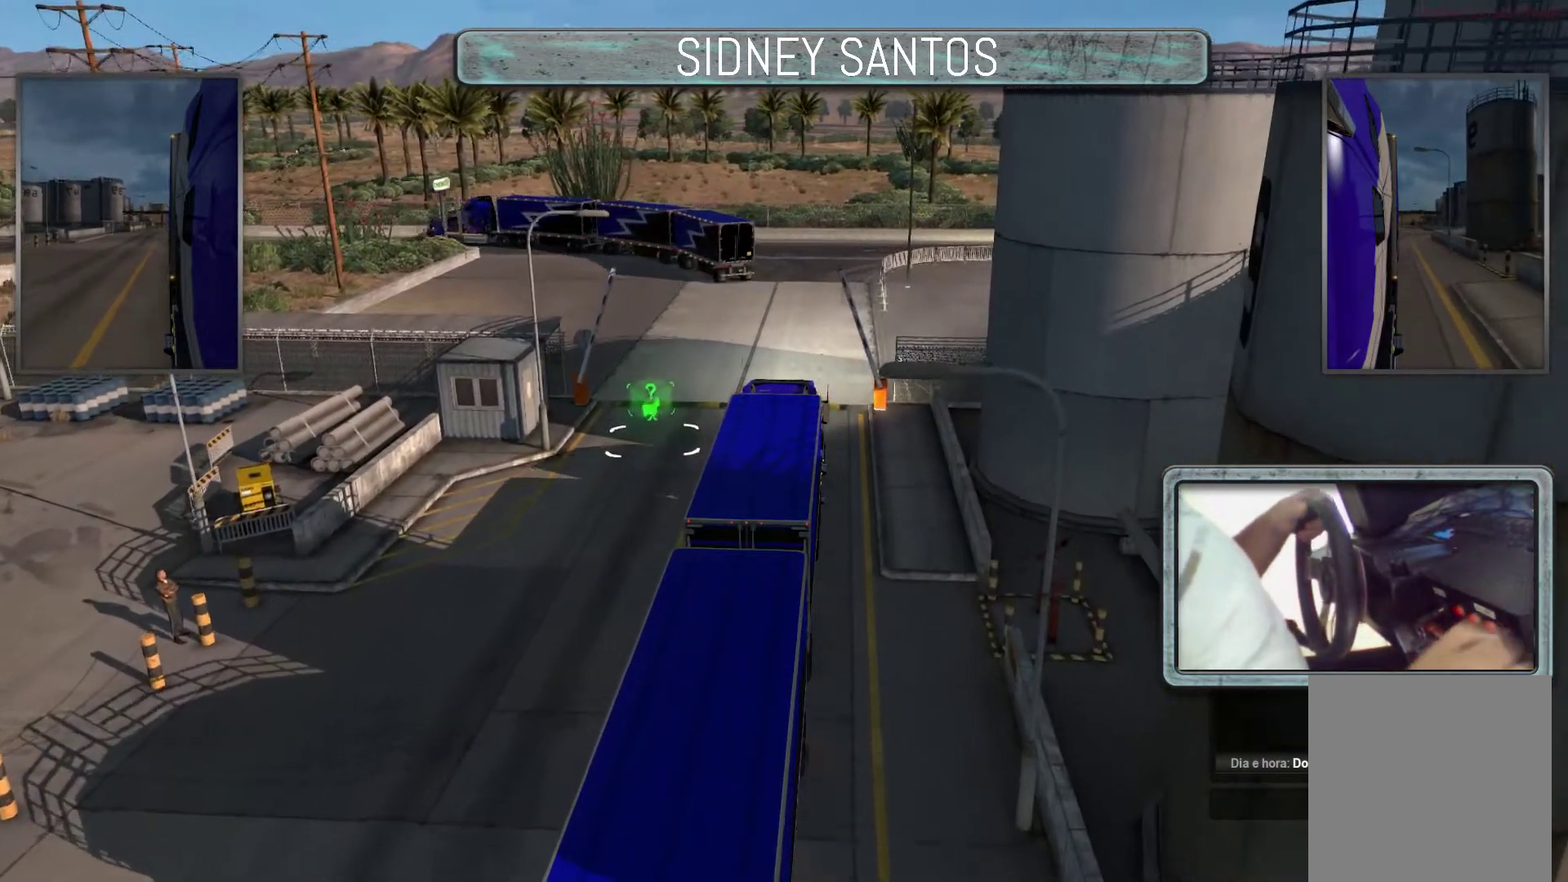
{"buttons": ["R3"], "left_stick": "up", "events": [[133, "left_stick", "up"]]}
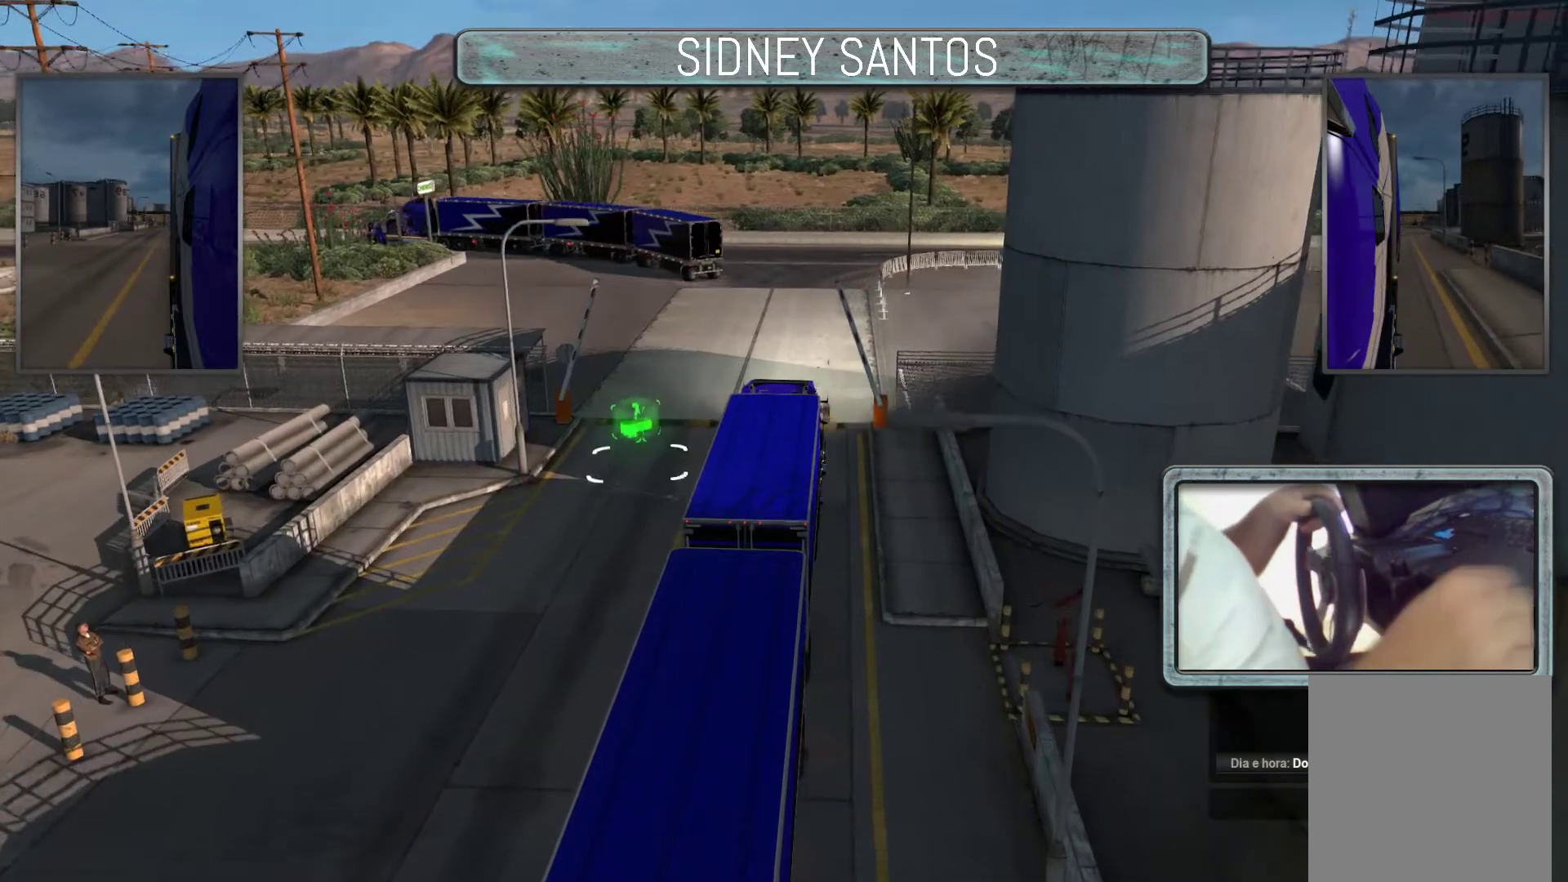
{"buttons": ["R3"], "left_stick": "up", "events": []}